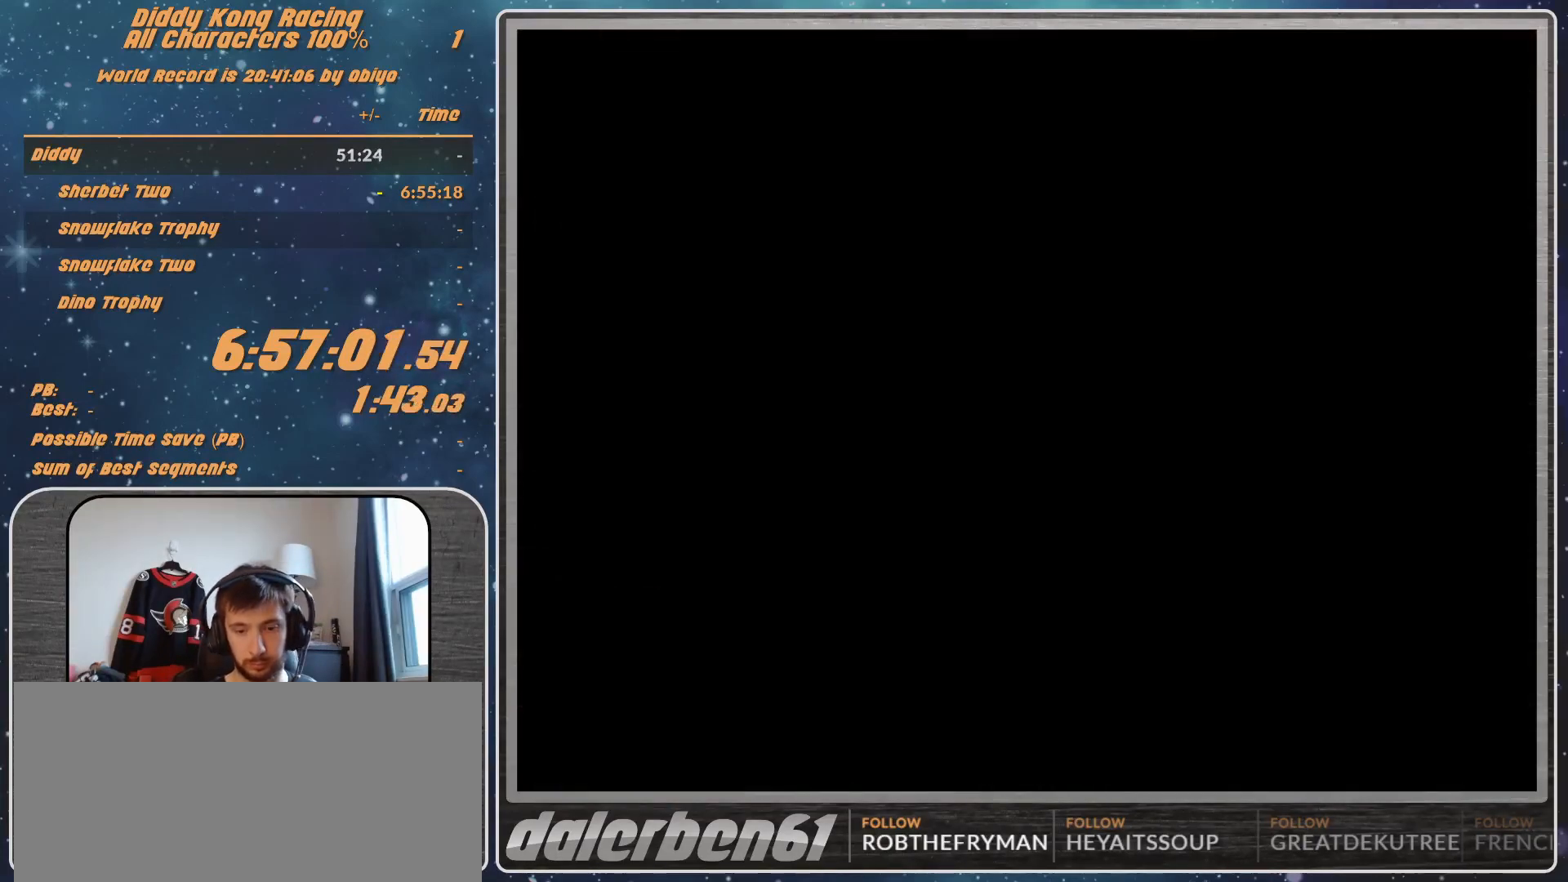
Gameplay with a controller (Nintendo layout); each line is a JSON object with the inputs held at the frame after it. "events" lists button and stick changes between this image and that frame as [ms after this image, input, new state], when the widget could be followed in between. Not read: L1 L3 R3.
{"buttons": [], "left_stick": "center", "events": []}
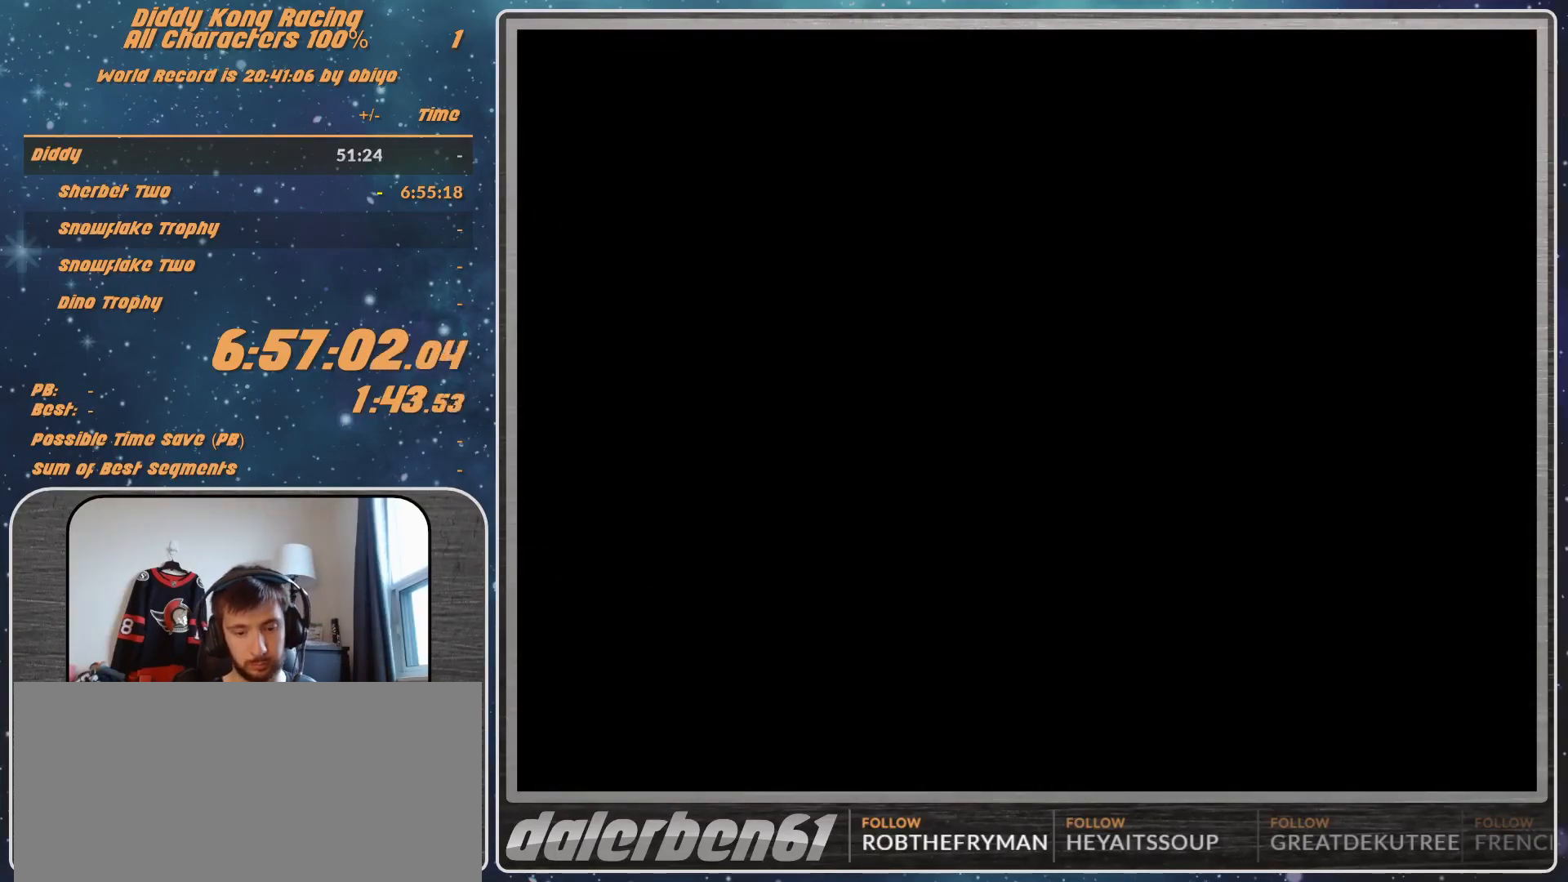
{"buttons": [], "left_stick": "center", "events": [[267, "A", "down"], [333, "A", "up"], [367, "A", "down"], [433, "A", "up"]]}
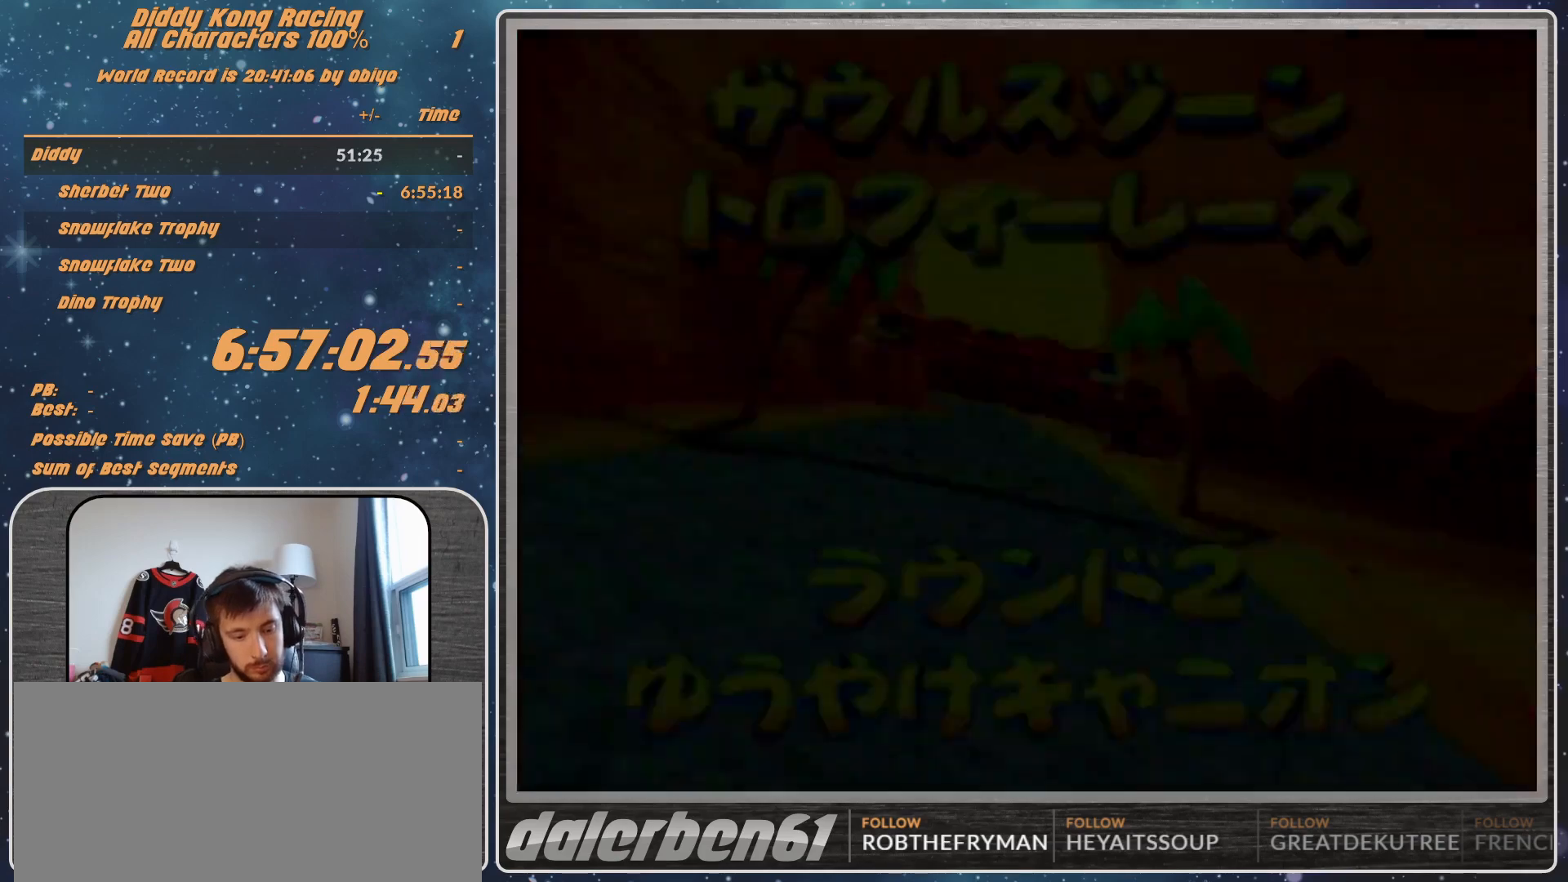
{"buttons": [], "left_stick": "center", "events": []}
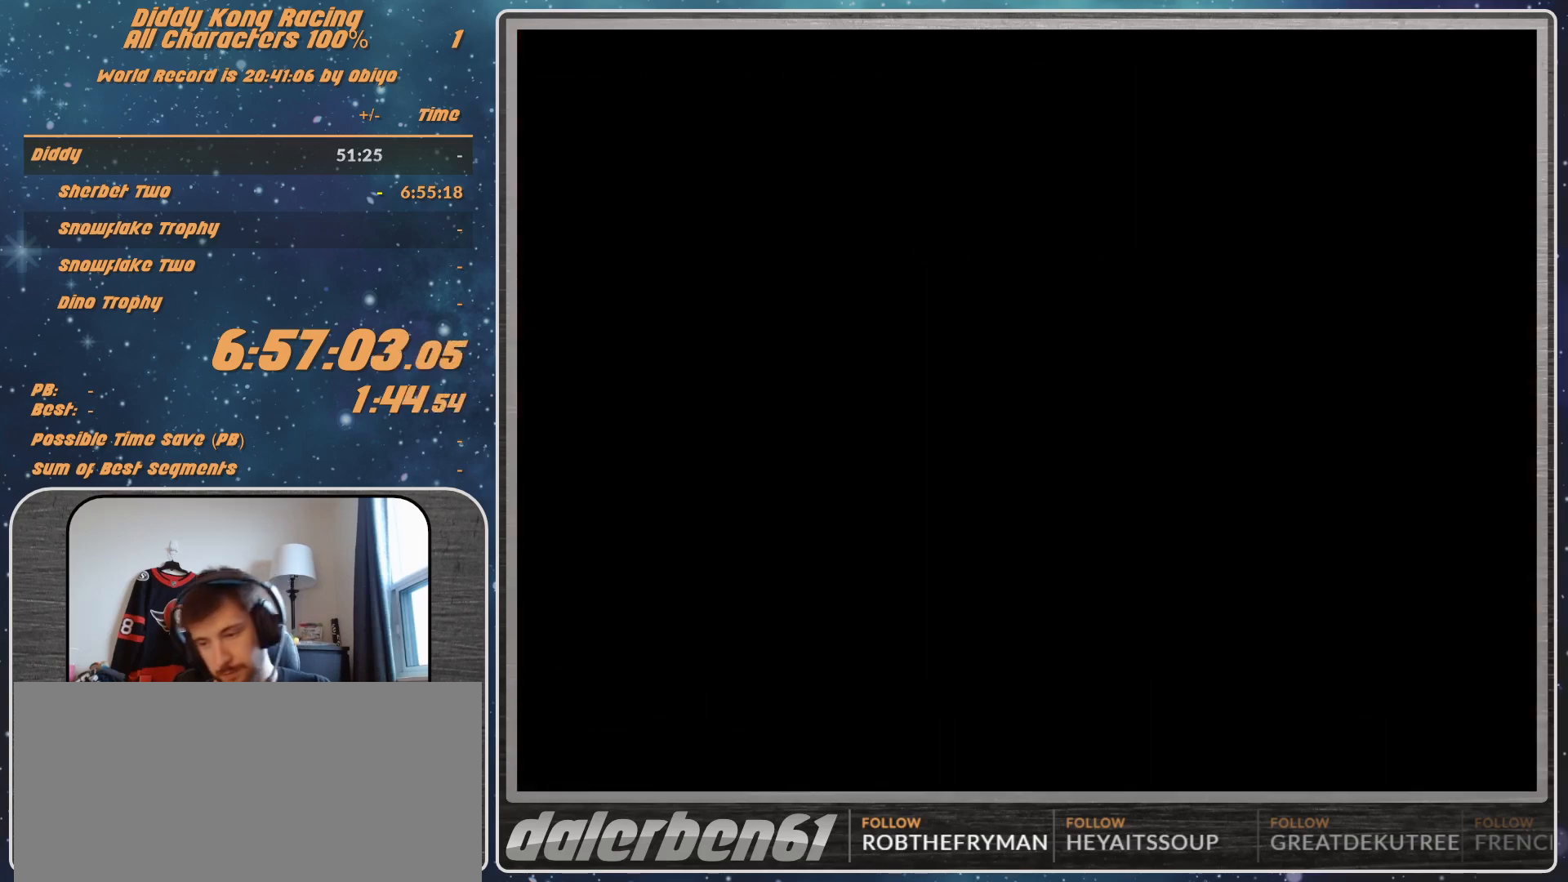
{"buttons": [], "left_stick": "center", "events": []}
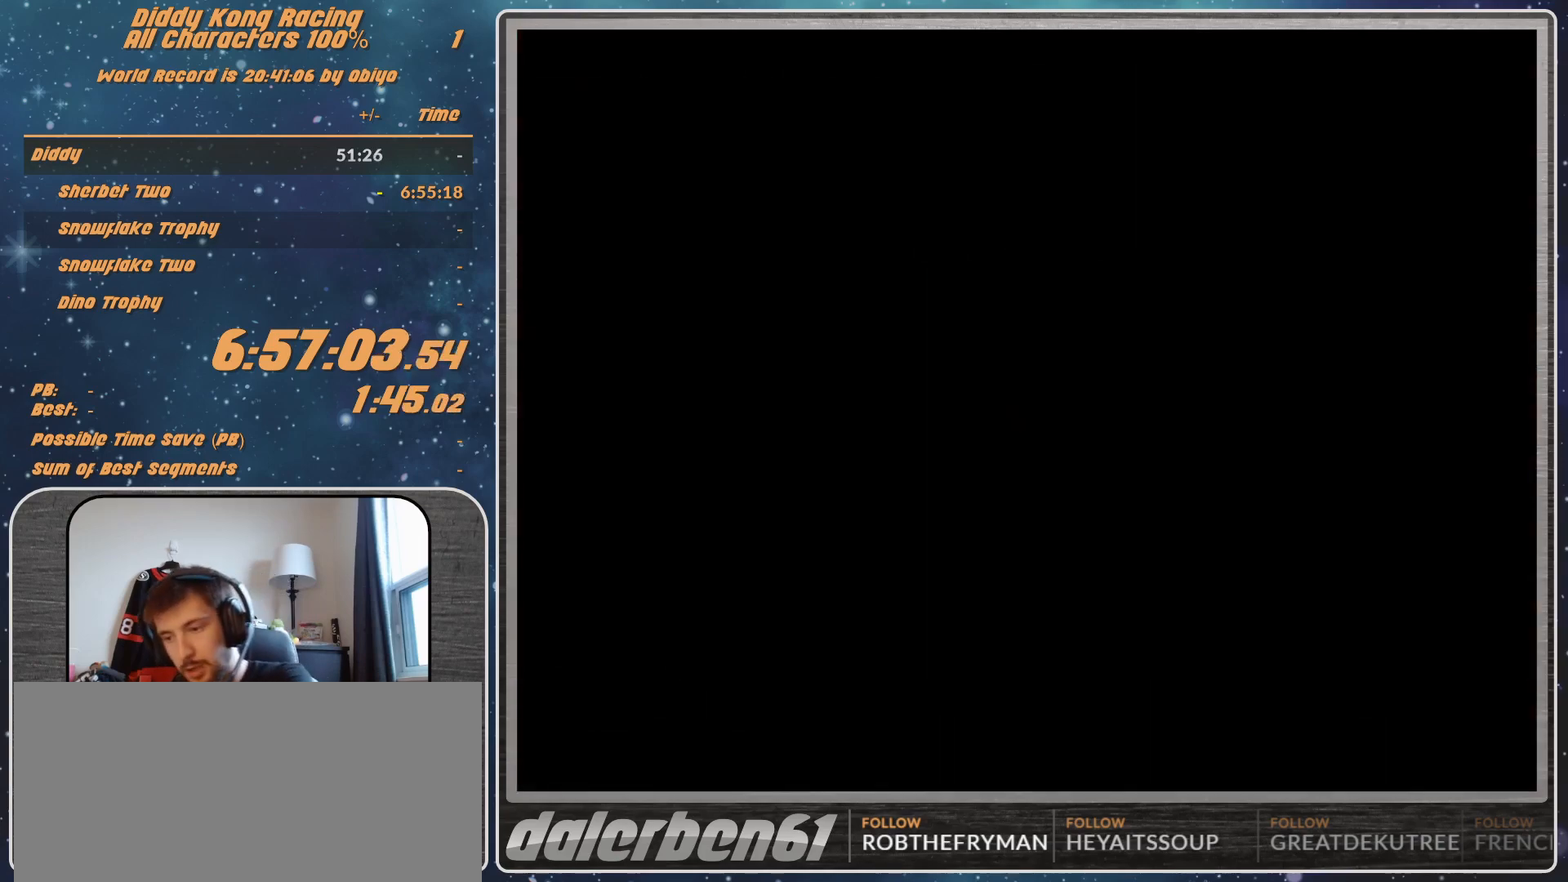
{"buttons": [], "left_stick": "center", "events": []}
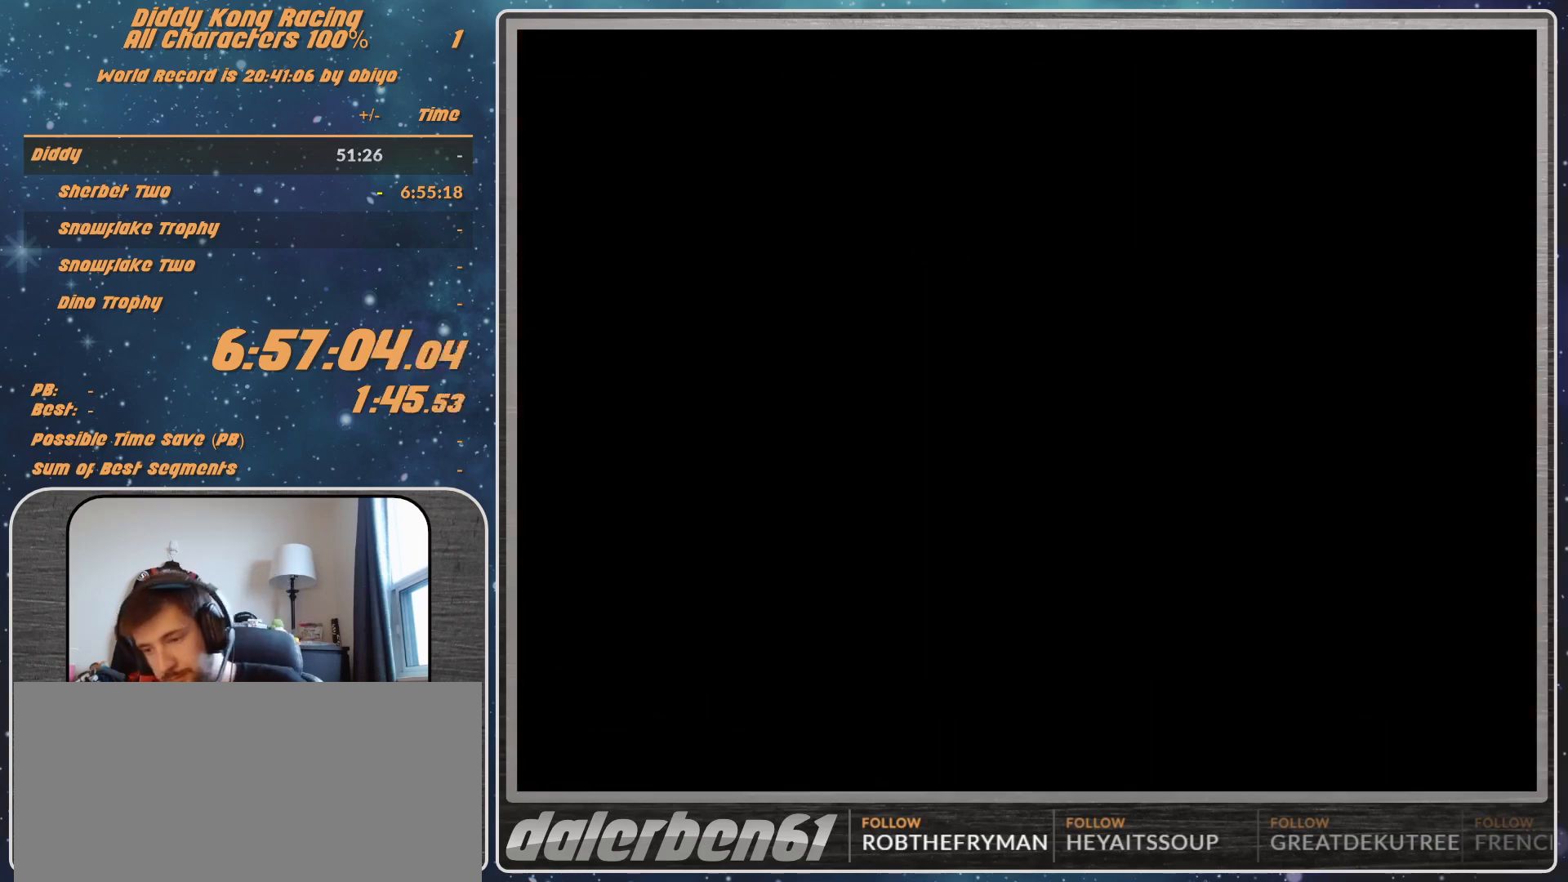
{"buttons": [], "left_stick": "center", "events": []}
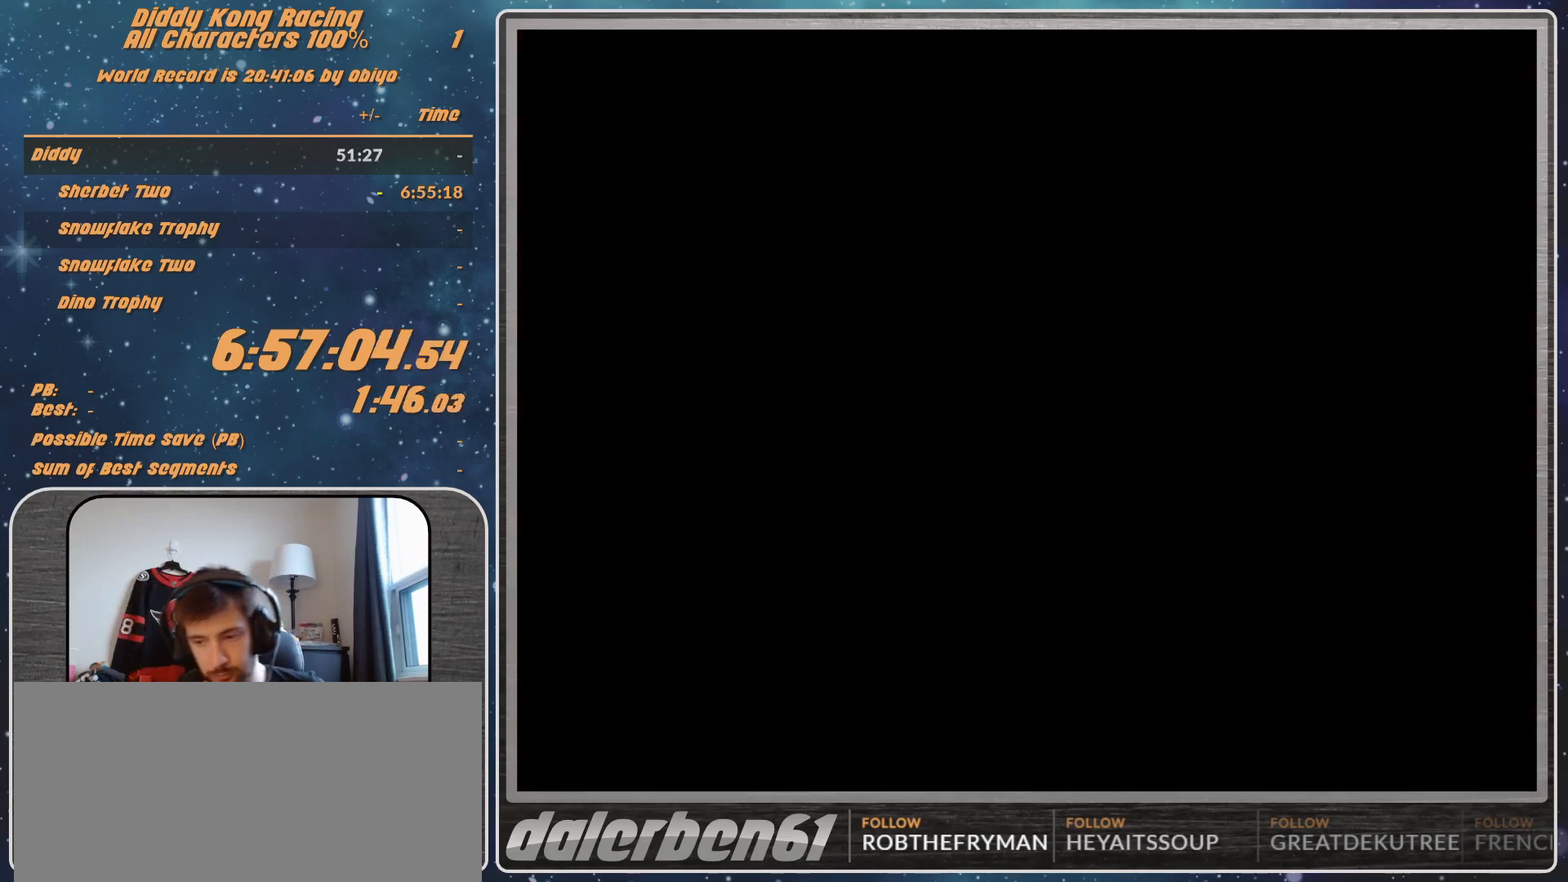
{"buttons": [], "left_stick": "center", "events": []}
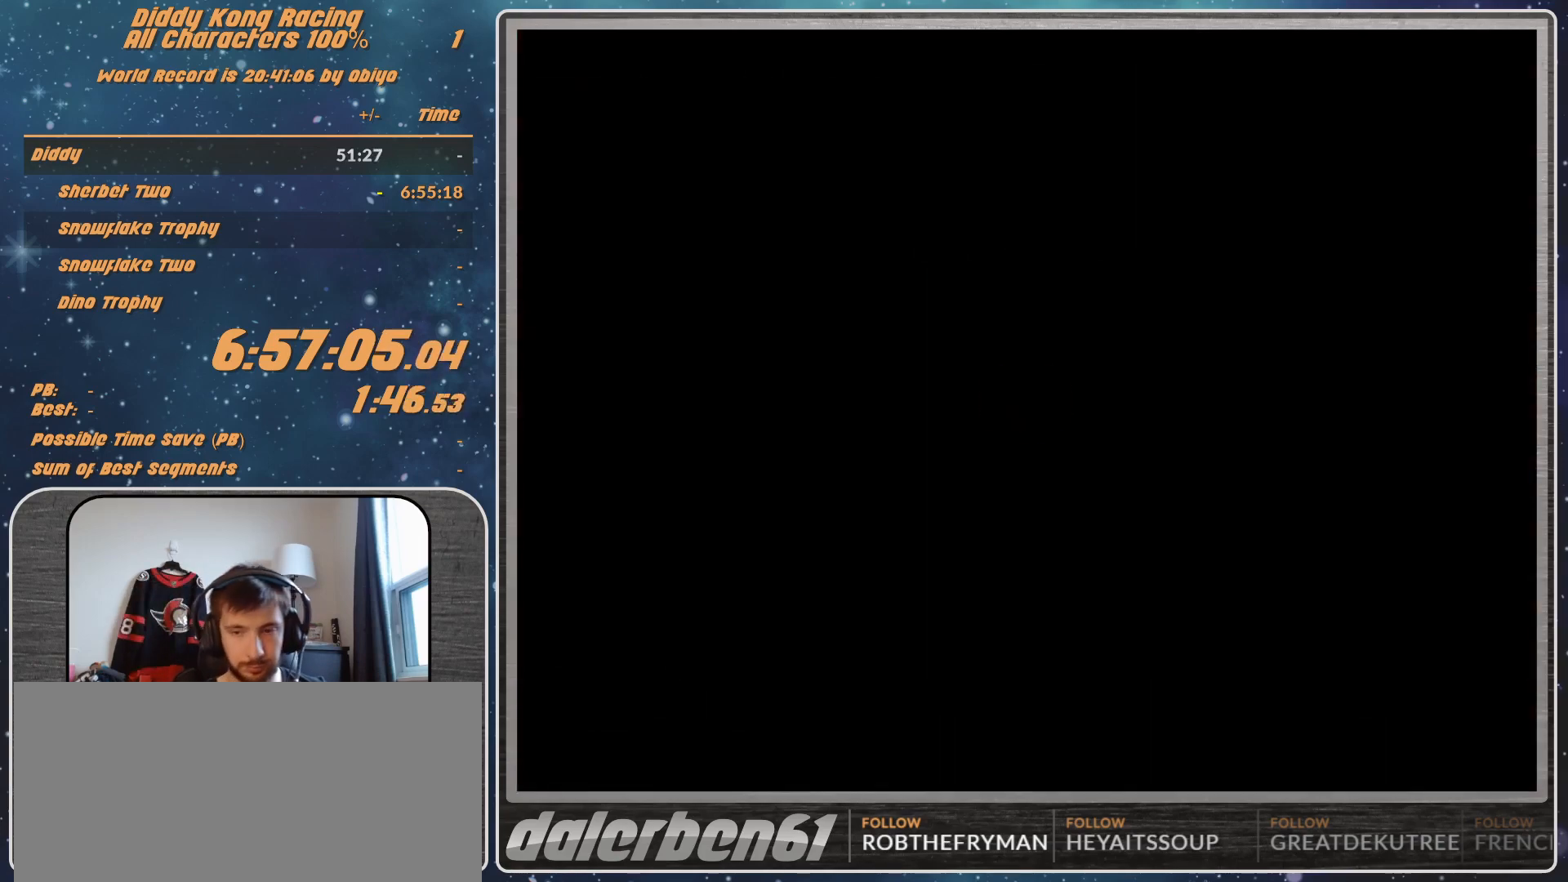
{"buttons": [], "left_stick": "center", "events": [[33, "A", "down"], [233, "A", "up"]]}
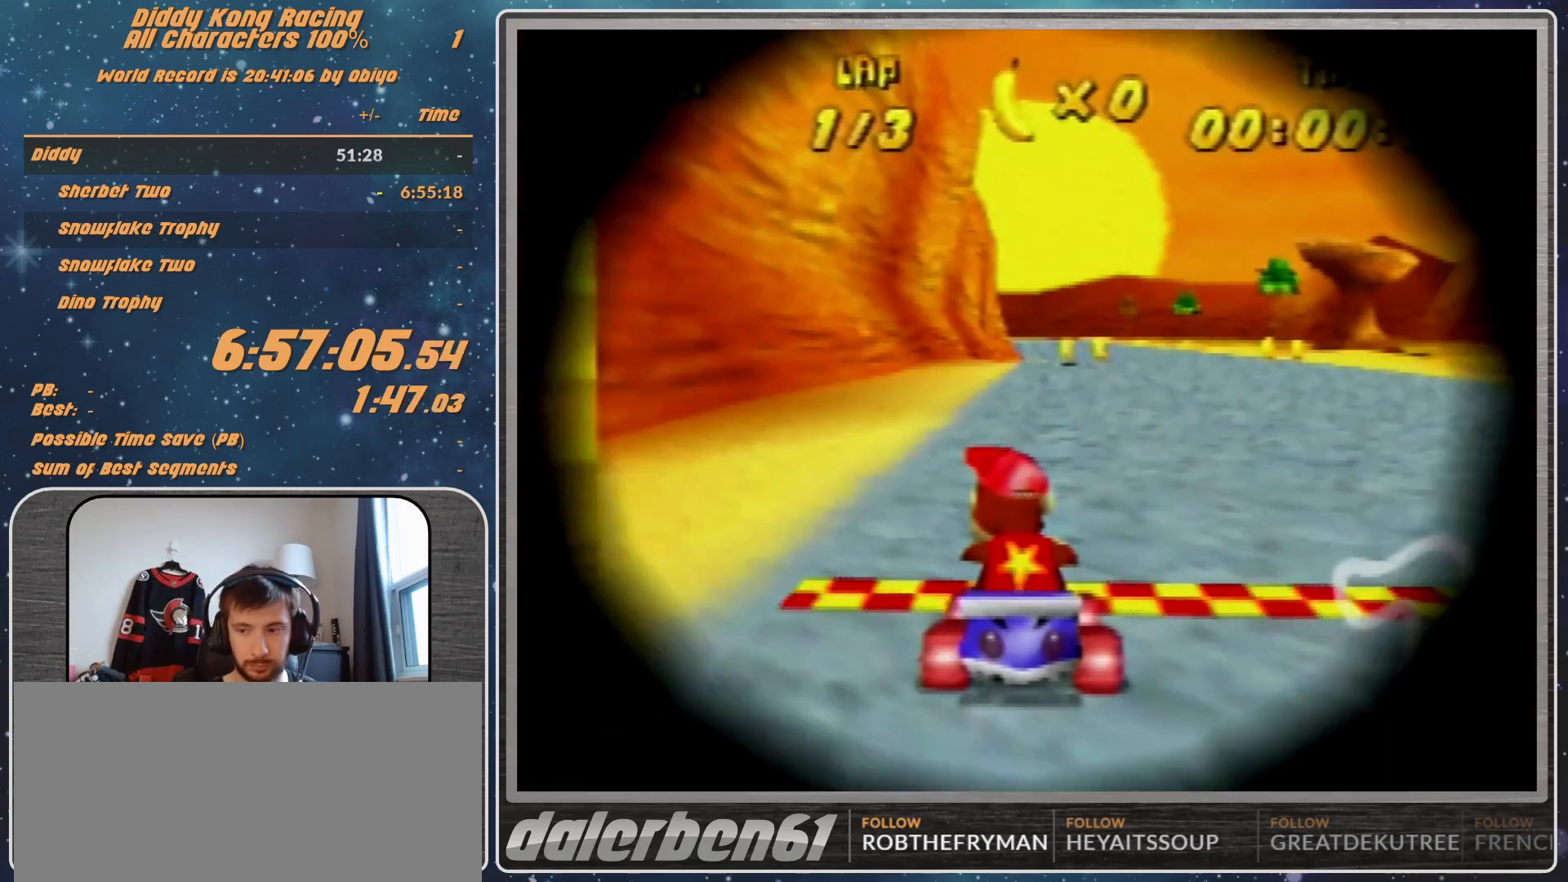
{"buttons": [], "left_stick": "center", "events": []}
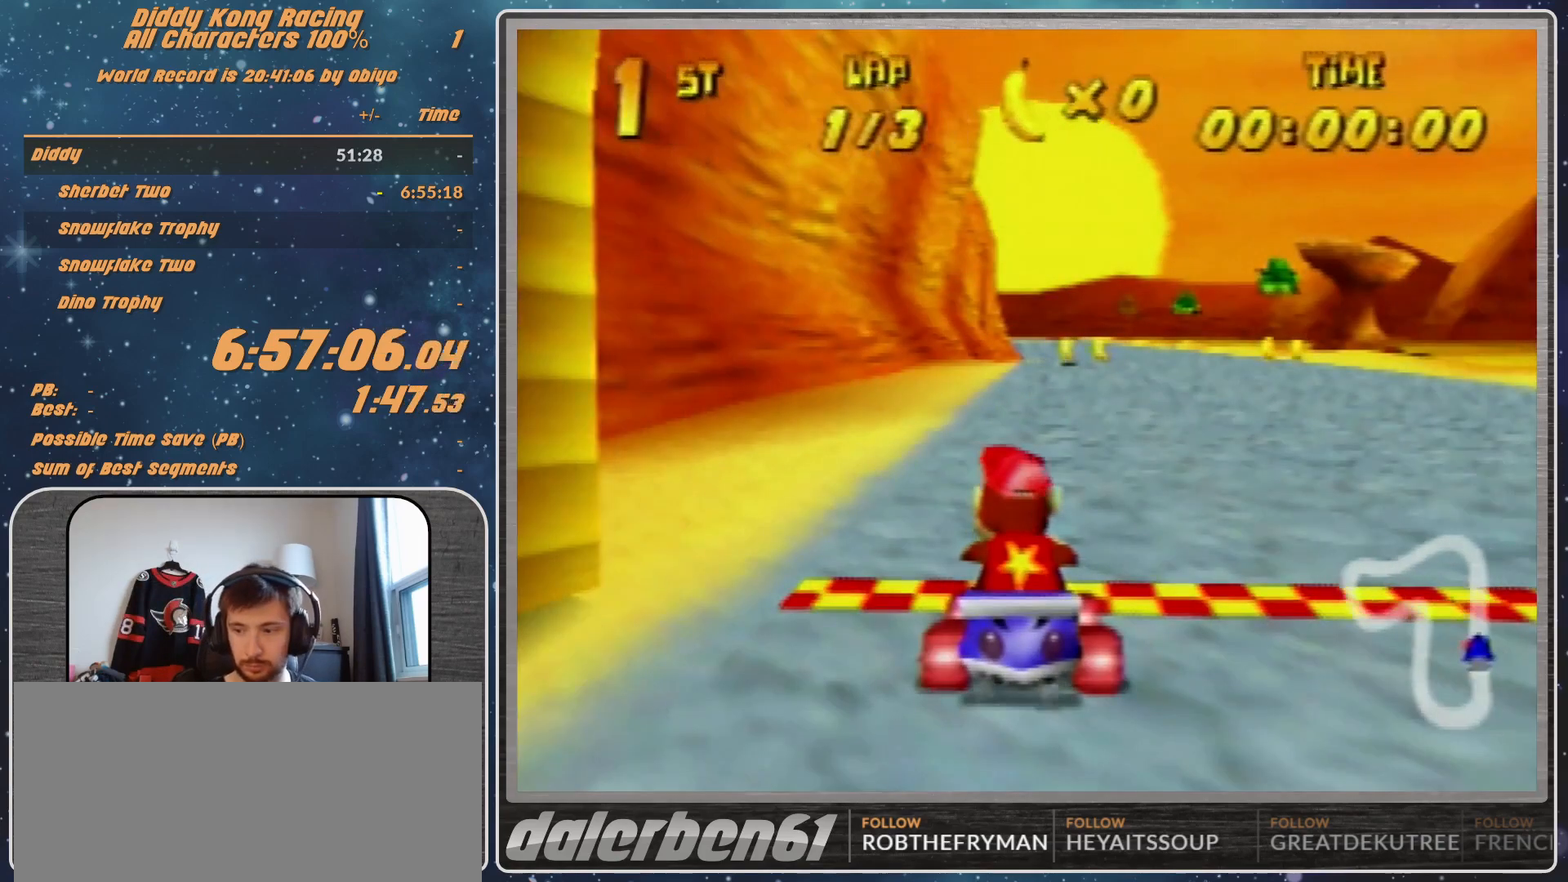
{"buttons": [], "left_stick": "center", "events": []}
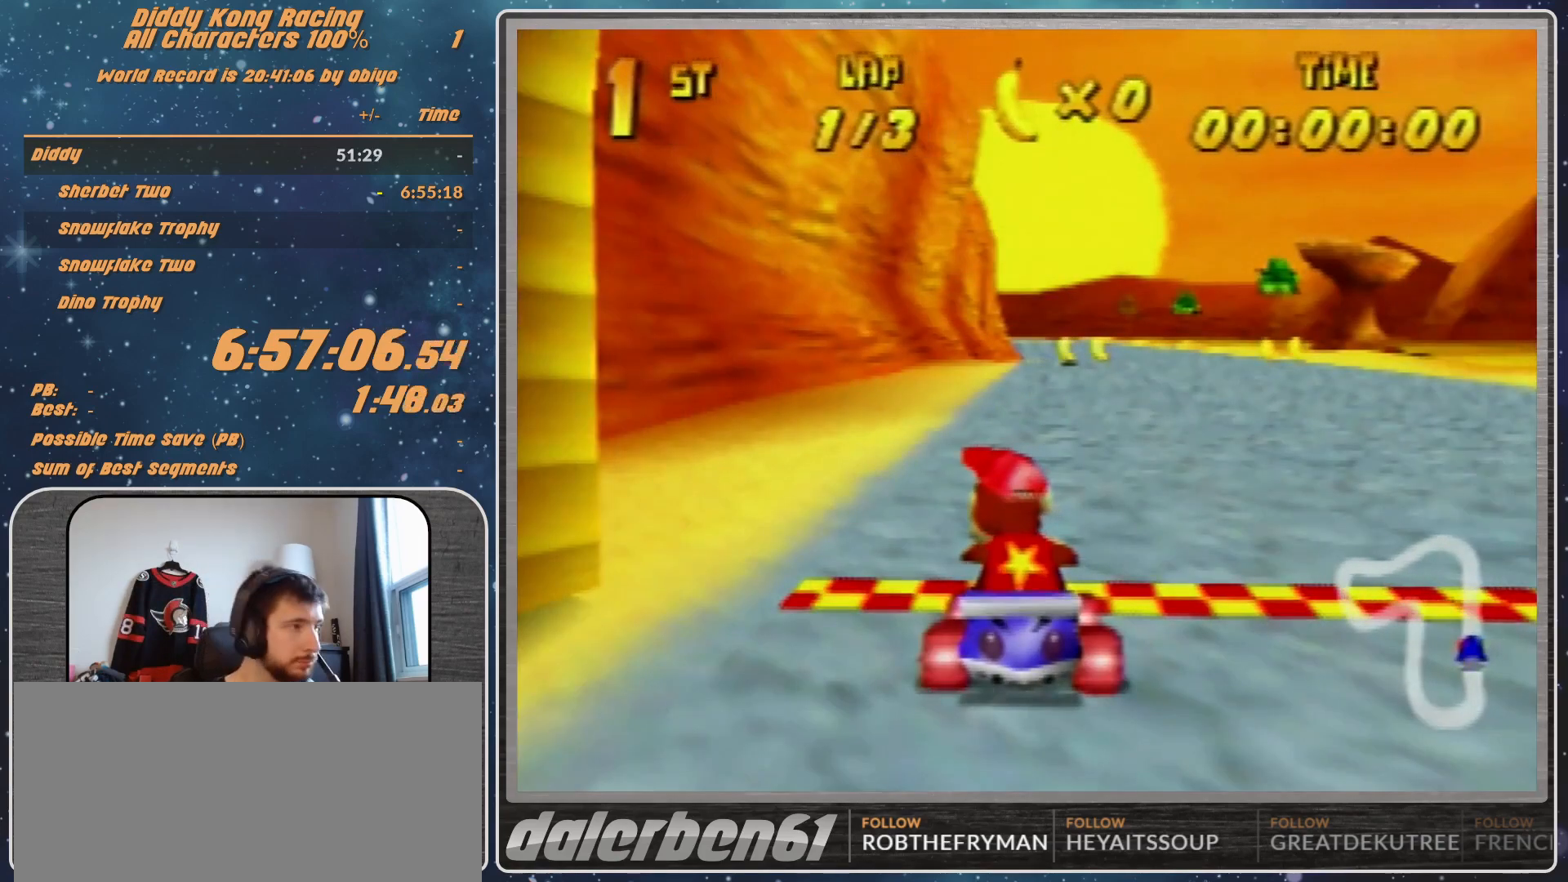
{"buttons": [], "left_stick": "center", "events": []}
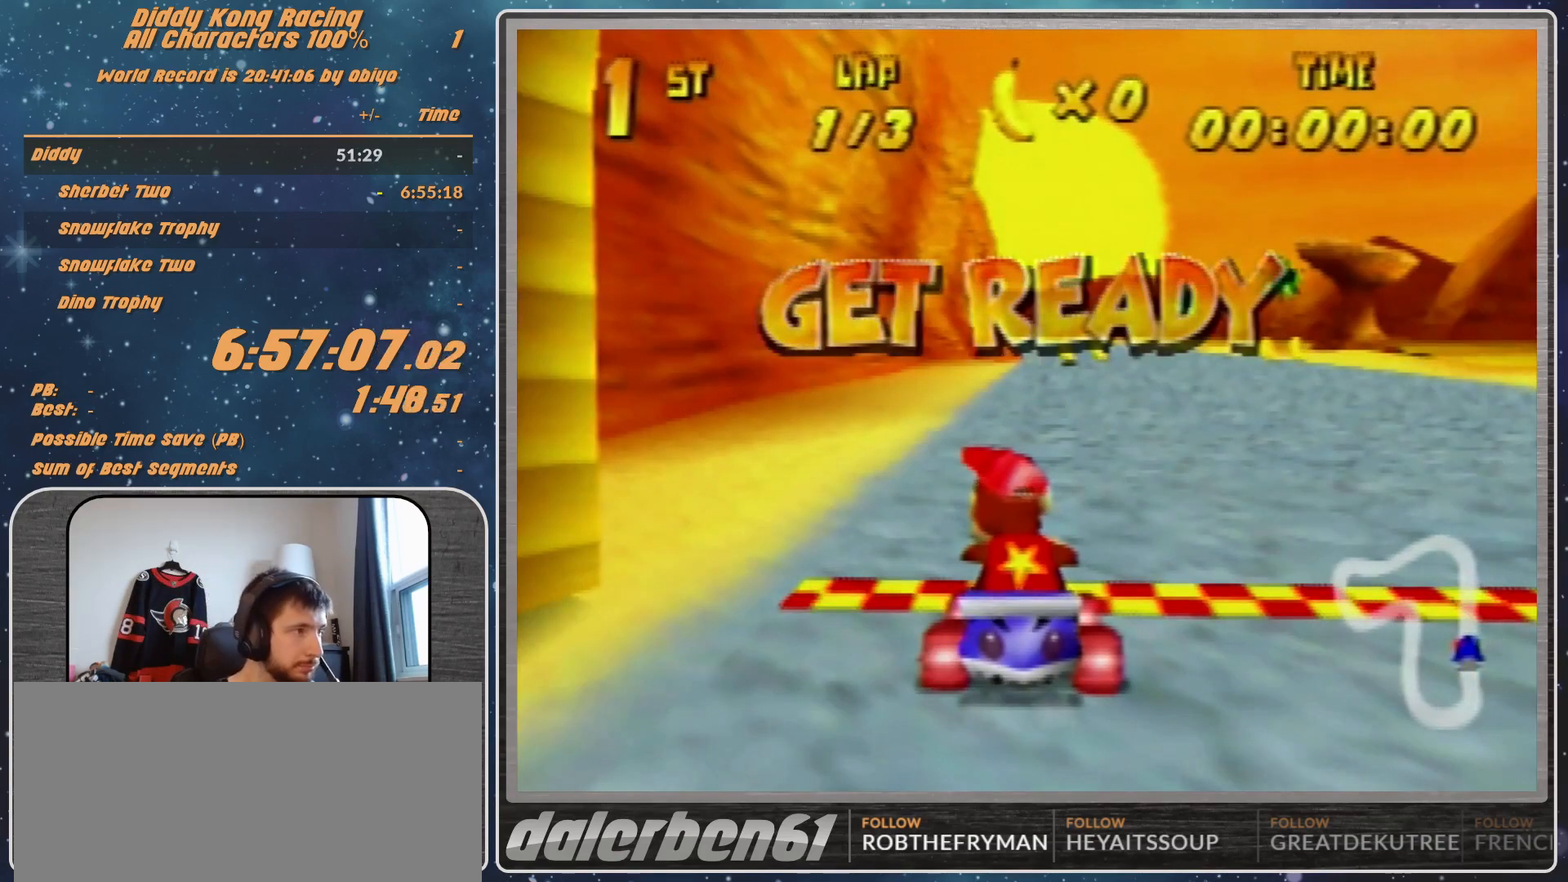
{"buttons": [], "left_stick": "center", "events": []}
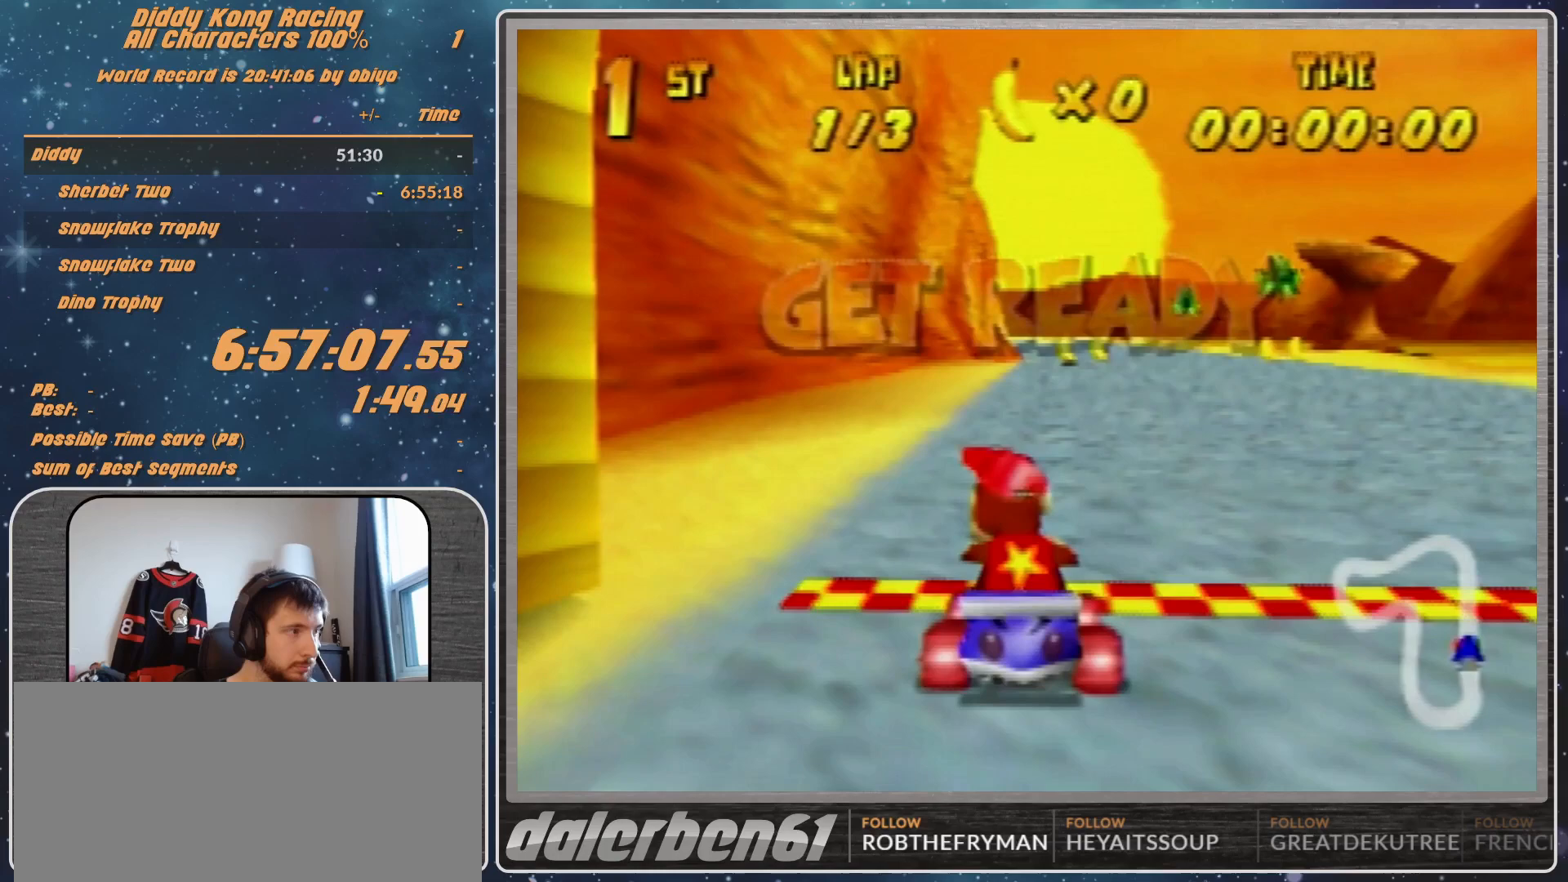
{"buttons": ["A"], "left_stick": "up-left", "events": [[67, "A", "down"], [233, "left_stick", "right"], [467, "left_stick", "up-left"]]}
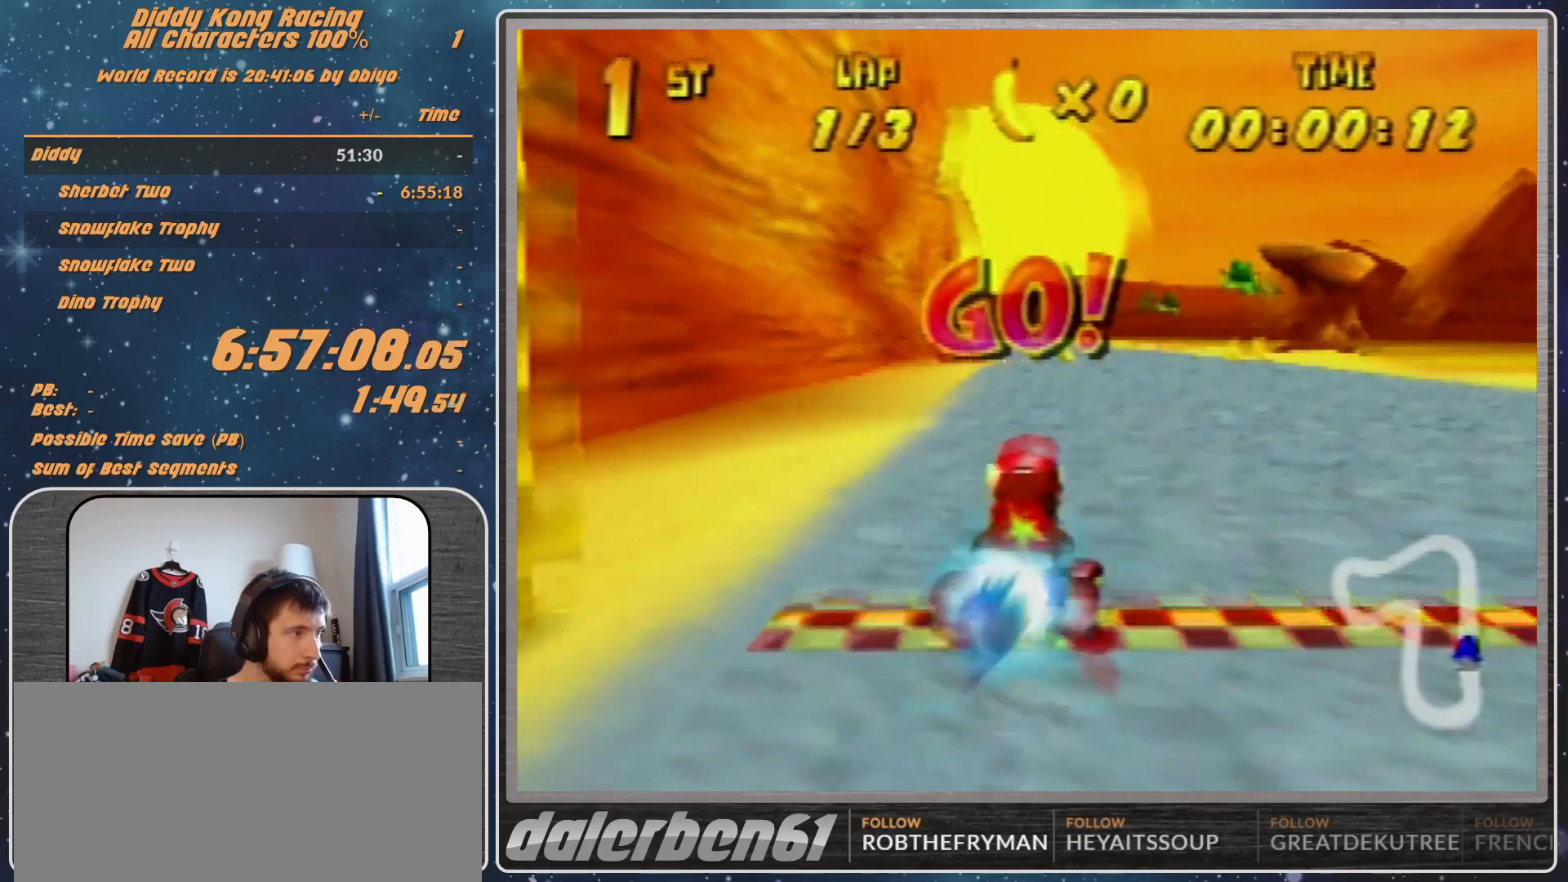
{"buttons": ["A"], "left_stick": "center", "events": [[33, "left_stick", "center"]]}
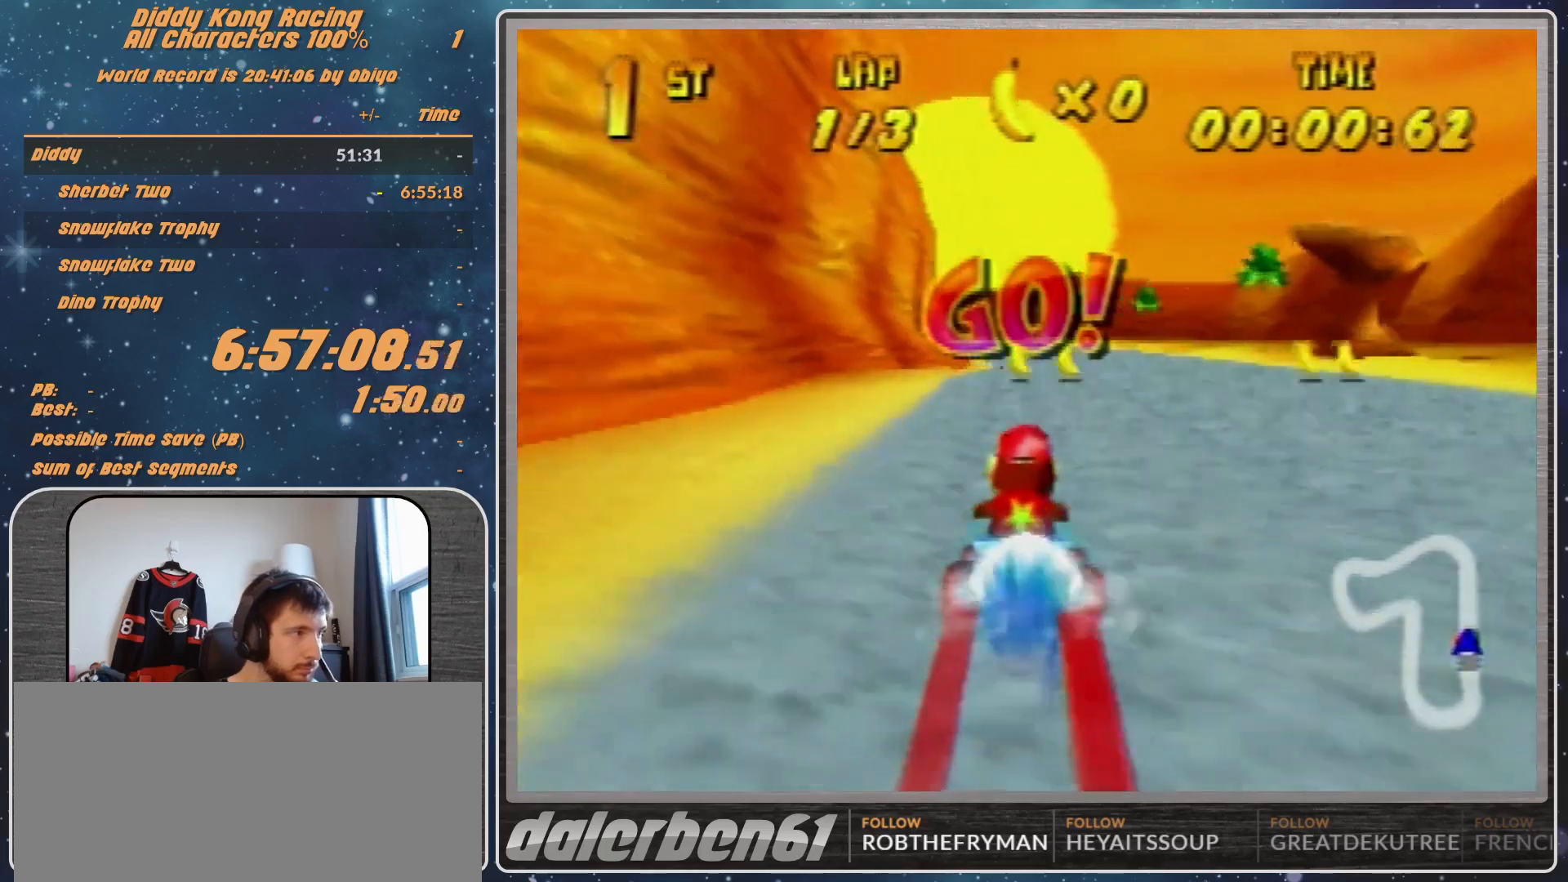
{"buttons": ["A"], "left_stick": "center", "events": [[133, "A", "up"], [200, "A", "down"], [300, "A", "up"], [500, "A", "down"]]}
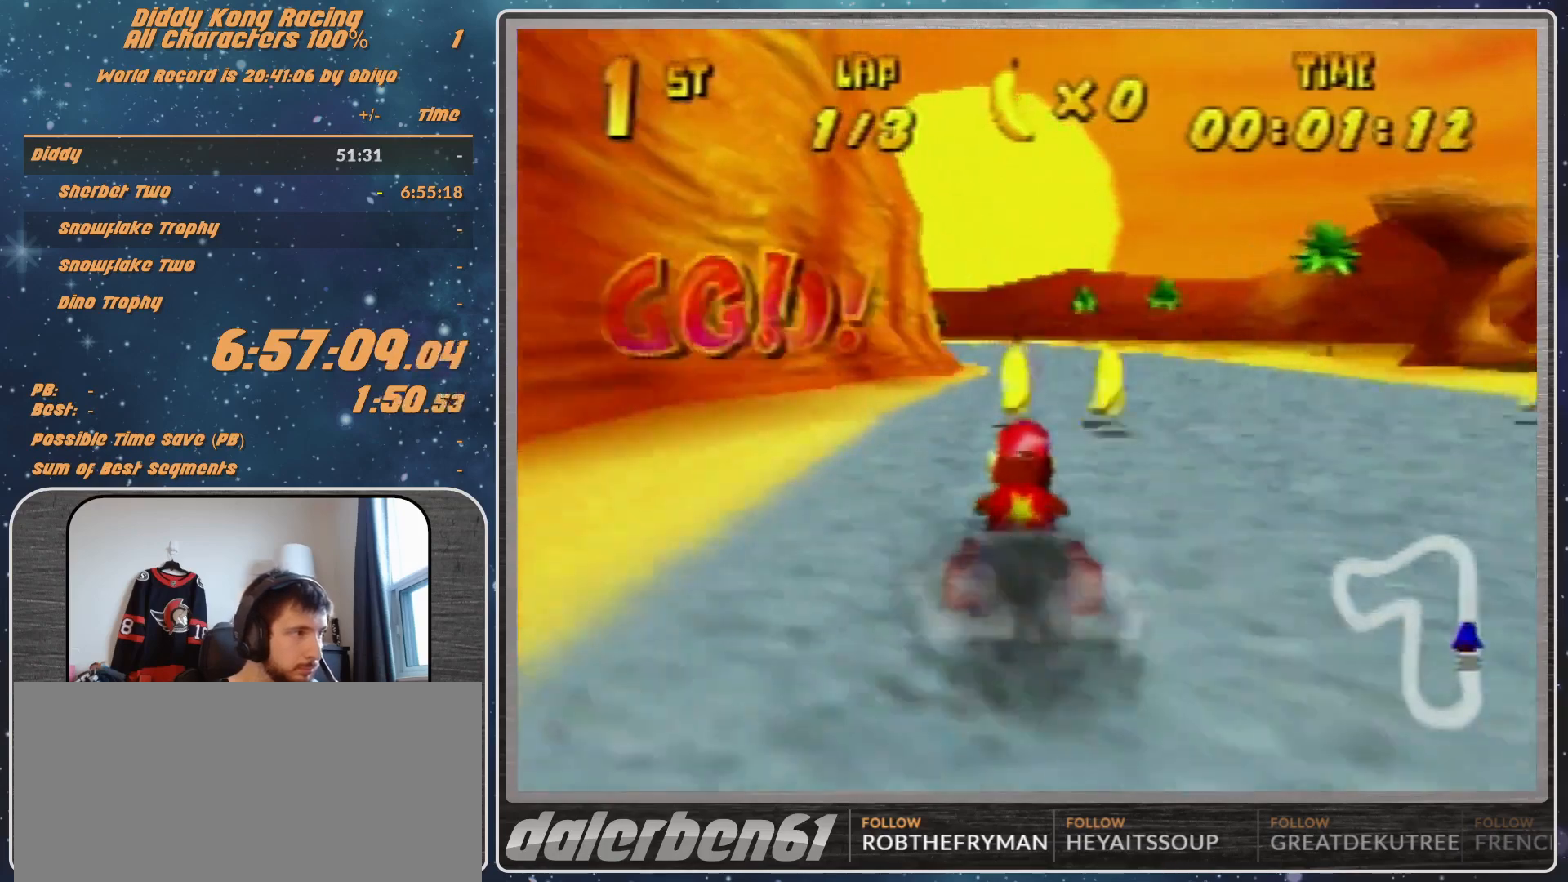
{"buttons": [], "left_stick": "center", "events": [[33, "left_stick", "left"], [100, "A", "up"], [133, "A", "down"], [133, "left_stick", "center"], [200, "left_stick", "up-right"], [267, "A", "up"], [367, "A", "down"], [367, "left_stick", "center"], [433, "A", "up"], [467, "A", "down"], [500, "A", "up"]]}
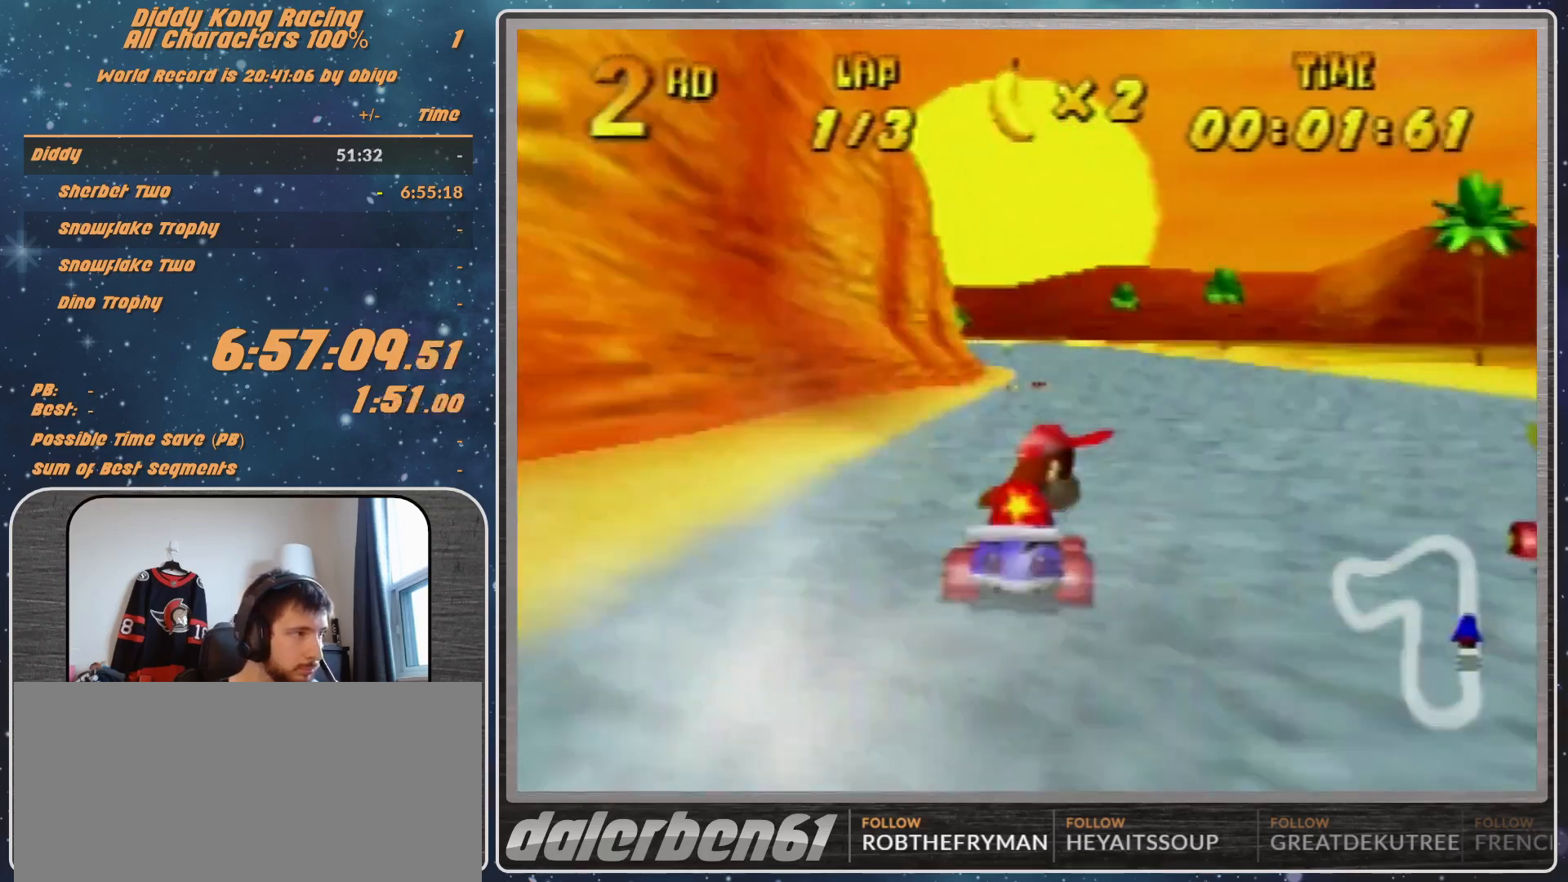
{"buttons": ["A"], "left_stick": "center", "events": [[167, "A", "down"], [233, "A", "up"], [333, "A", "down"], [367, "A", "up"], [467, "A", "down"]]}
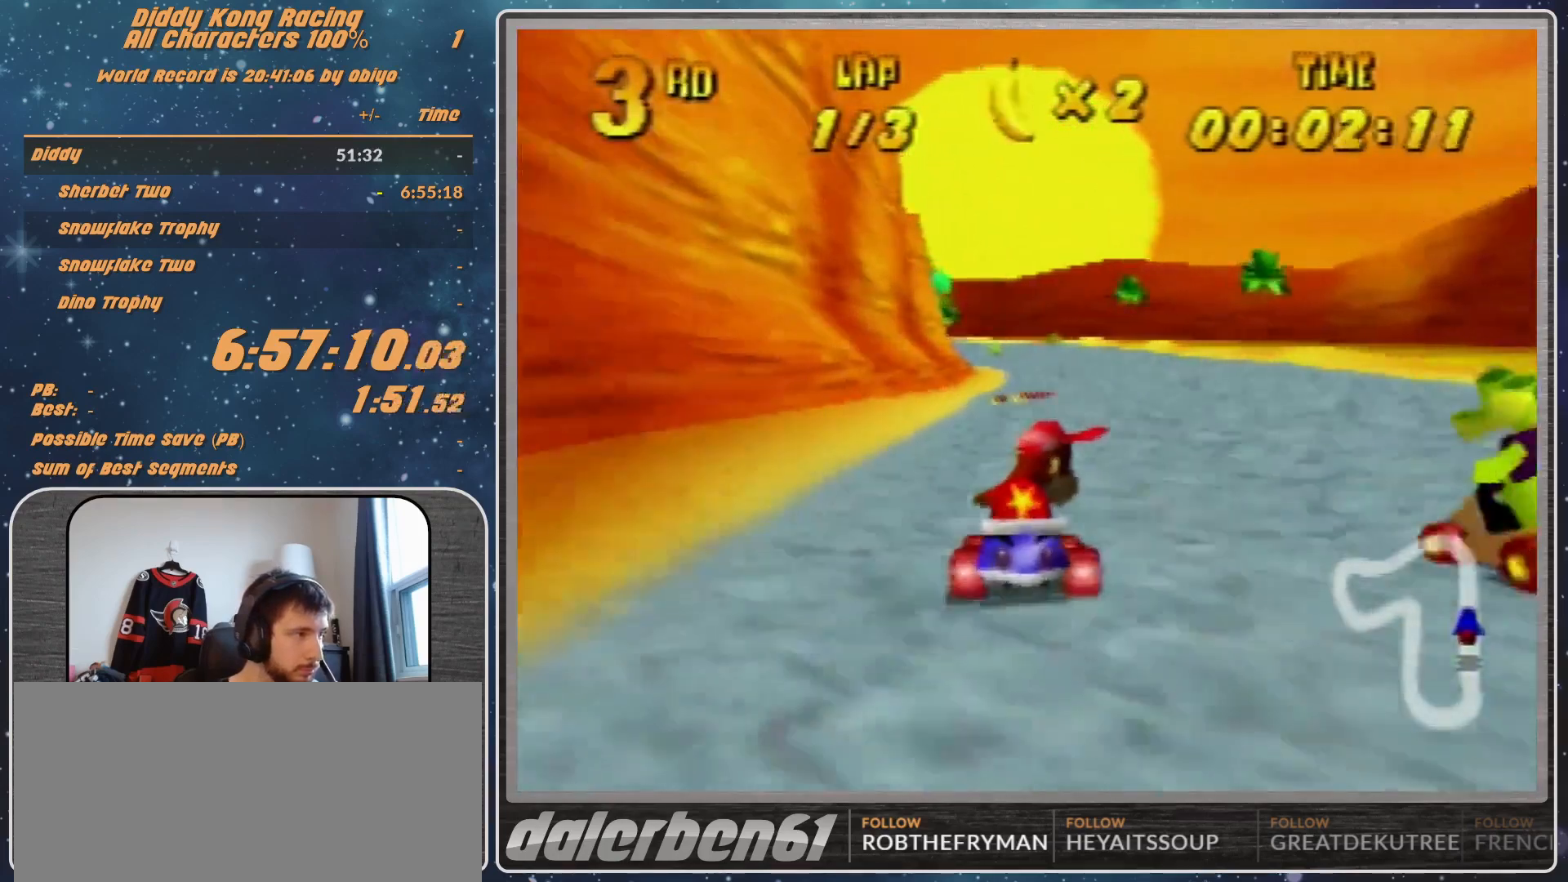
{"buttons": [], "left_stick": "center", "events": [[67, "A", "up"], [100, "A", "down"], [233, "A", "up"], [267, "A", "down"], [367, "A", "up"], [467, "A", "down"], [500, "A", "up"]]}
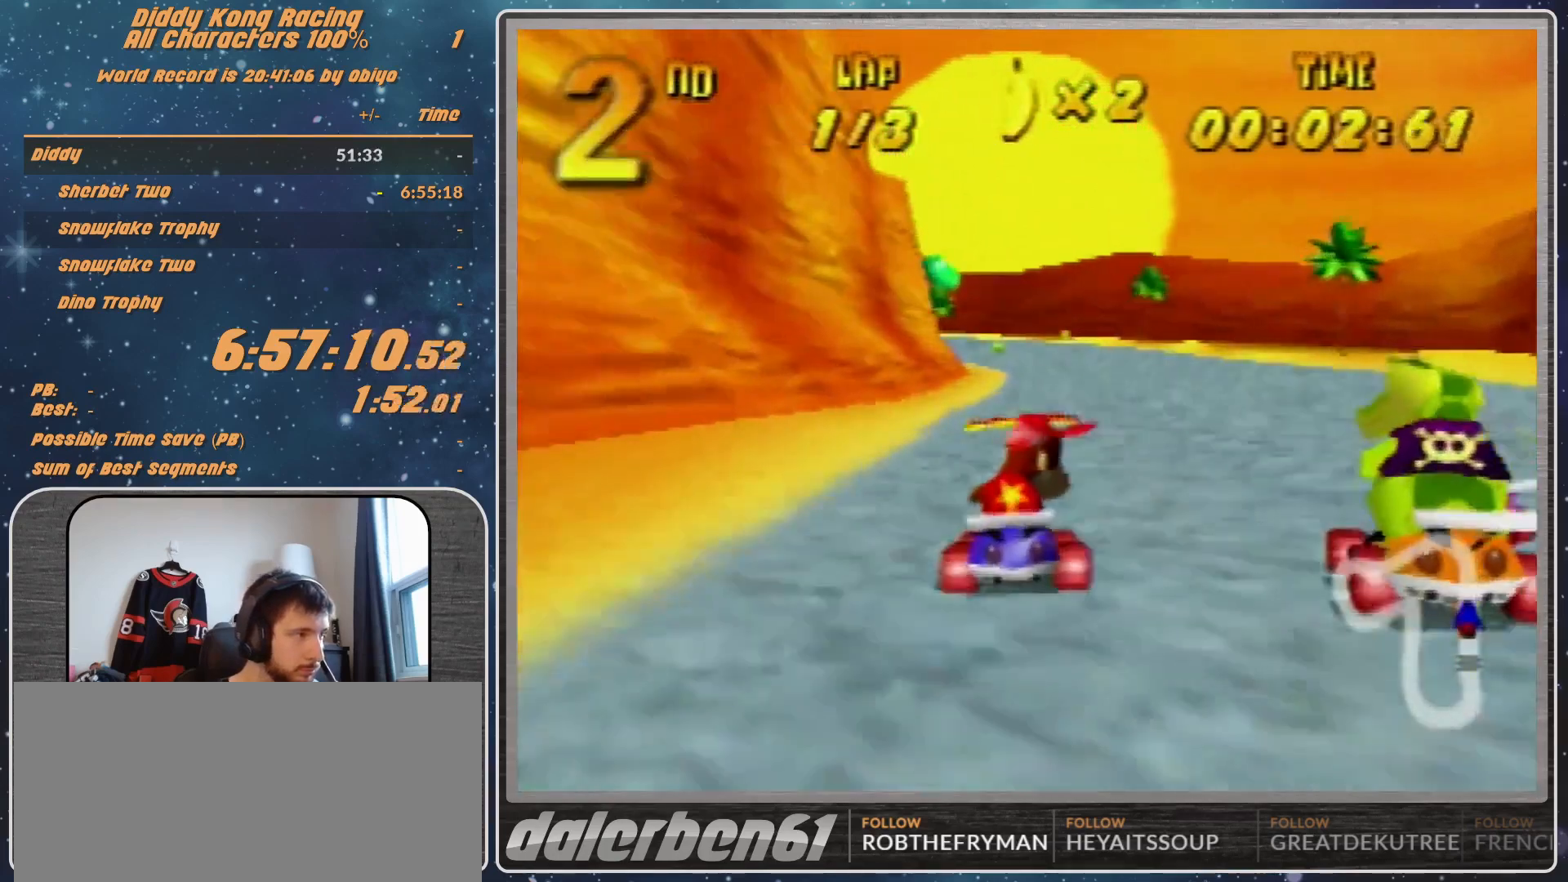
{"buttons": [], "left_stick": "center", "events": [[100, "A", "down"], [167, "A", "up"]]}
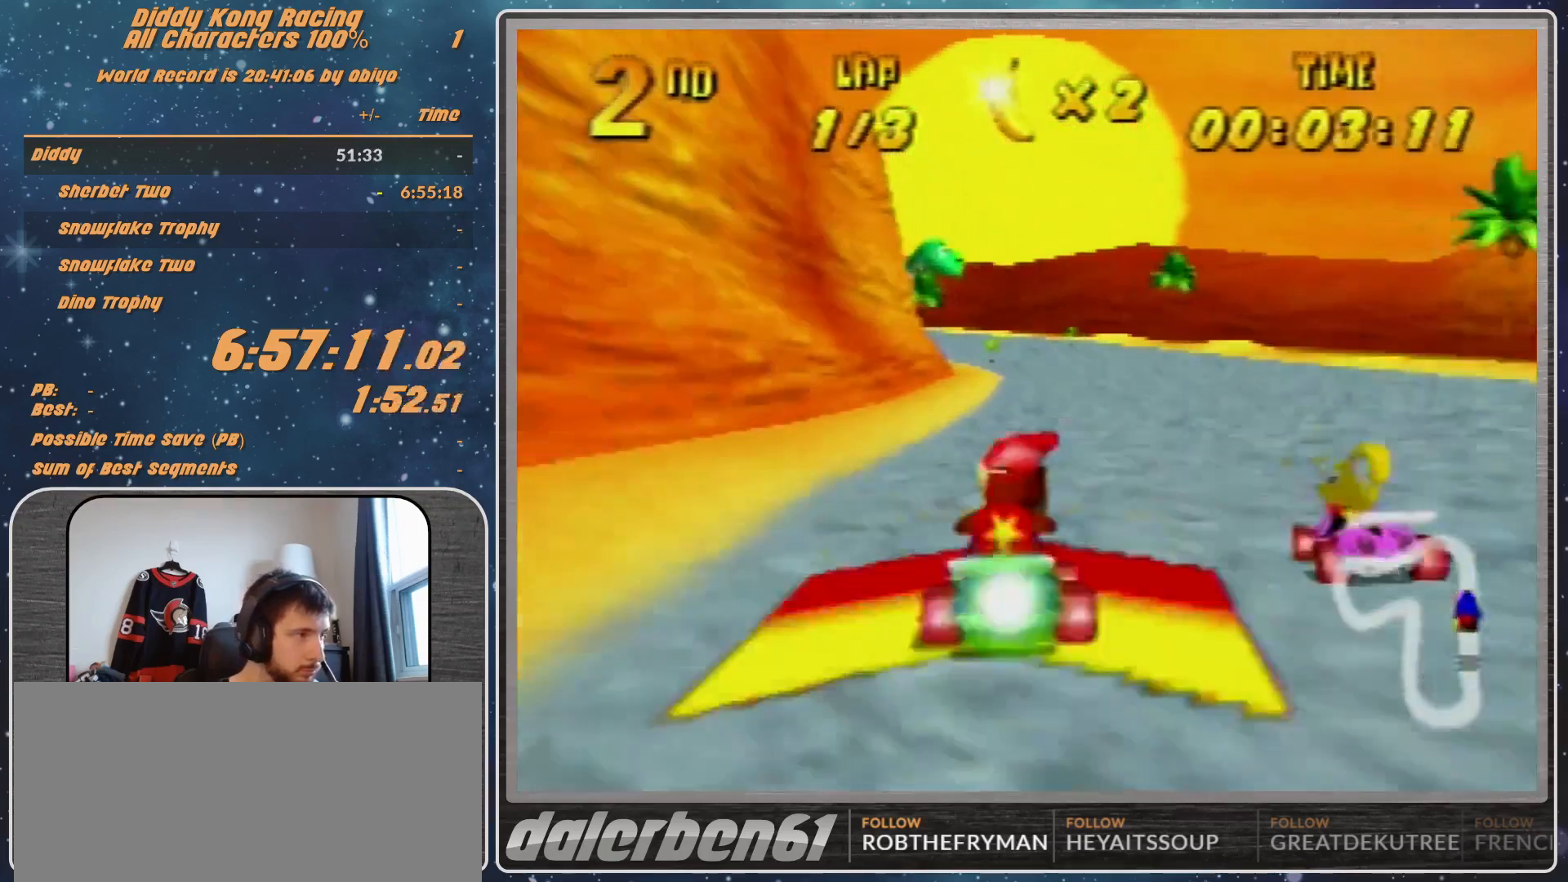
{"buttons": [], "left_stick": "left", "events": [[500, "left_stick", "left"]]}
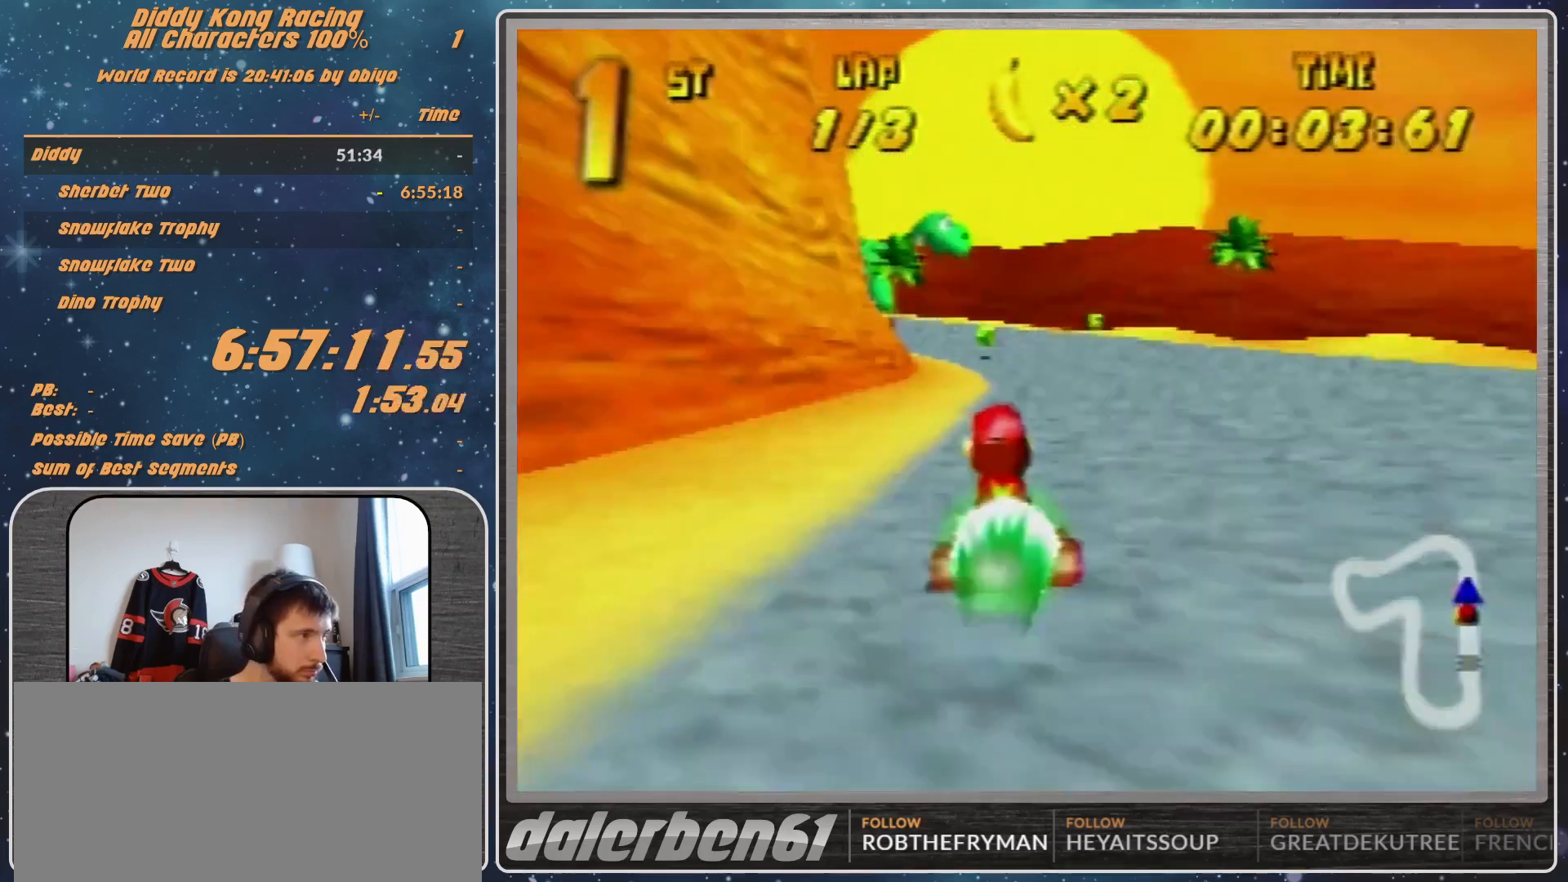
{"buttons": [], "left_stick": "left", "events": []}
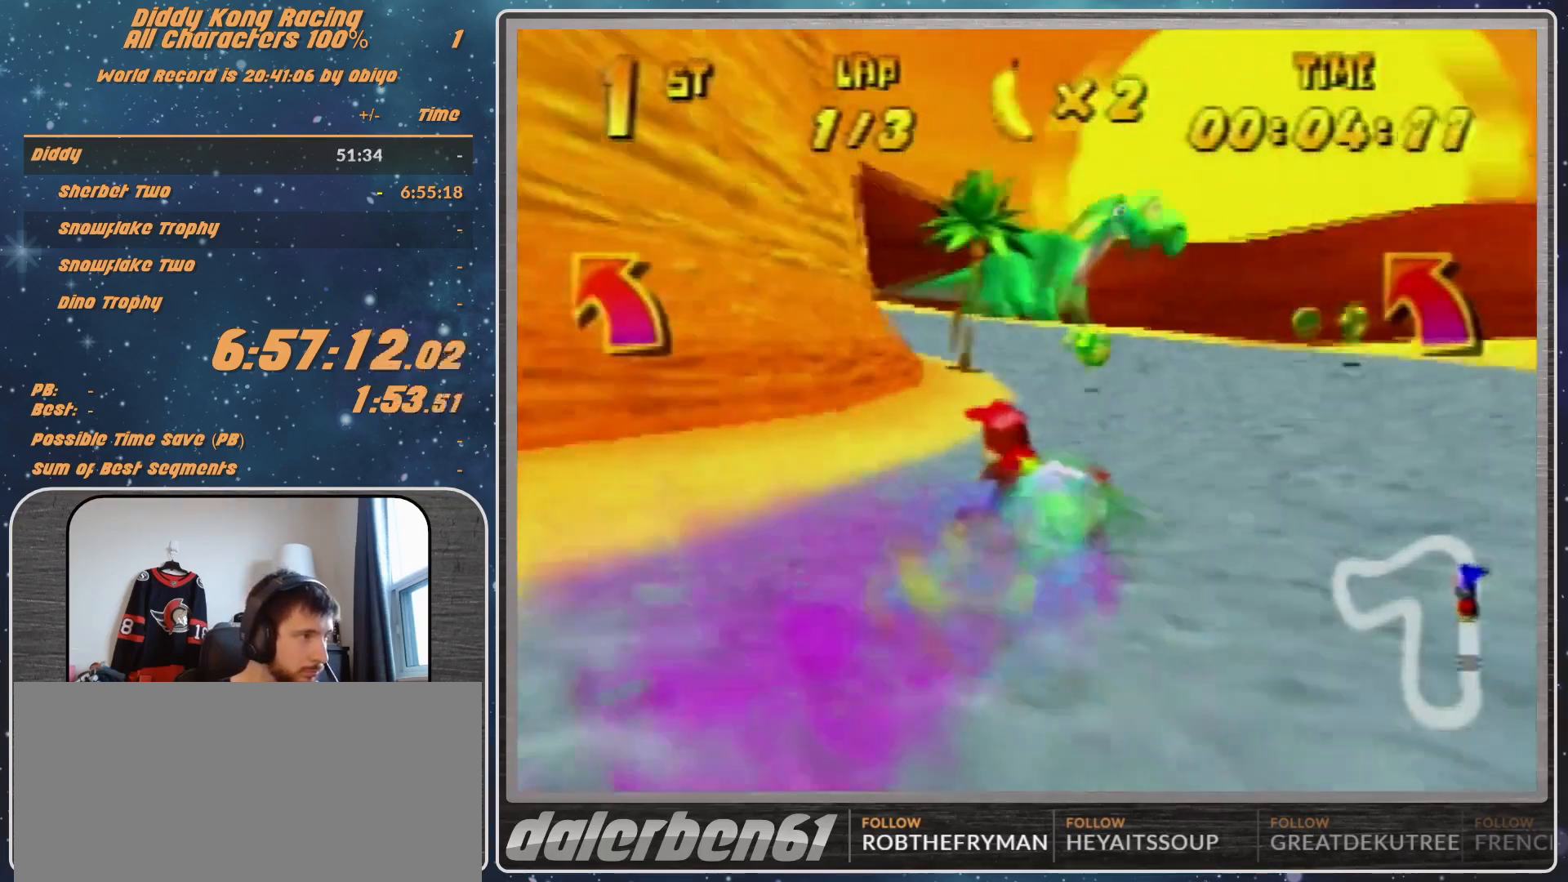
{"buttons": [], "left_stick": "up-left", "events": [[33, "left_stick", "up-left"], [367, "A", "down"], [400, "A", "up"]]}
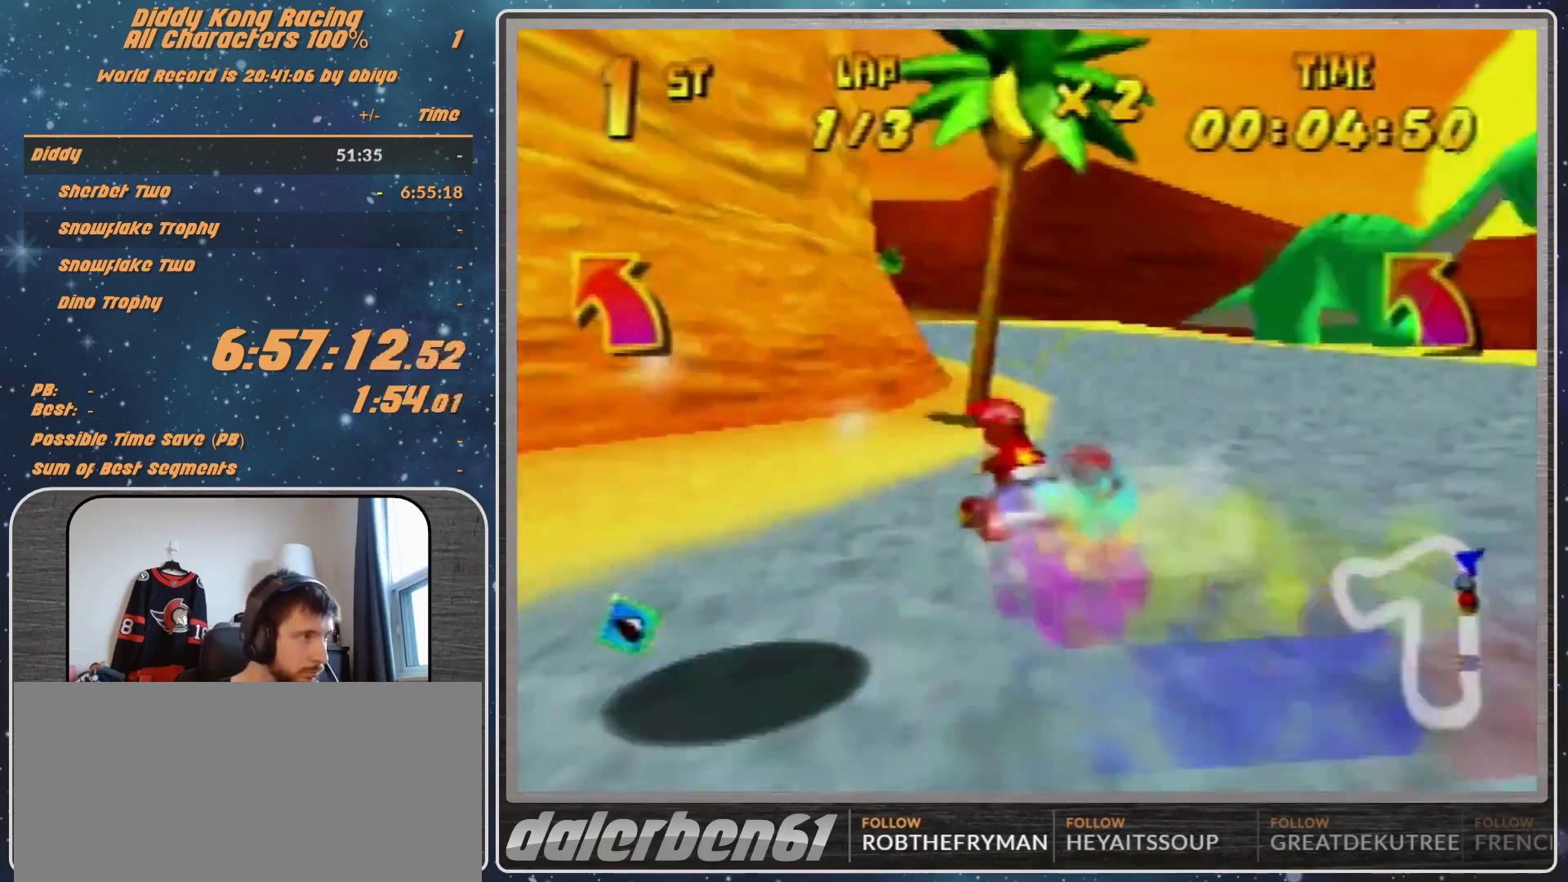
{"buttons": ["R1"], "left_stick": "up-left", "events": [[33, "A", "down"], [133, "A", "up"], [300, "A", "down"], [300, "R1", "down"], [367, "A", "up"]]}
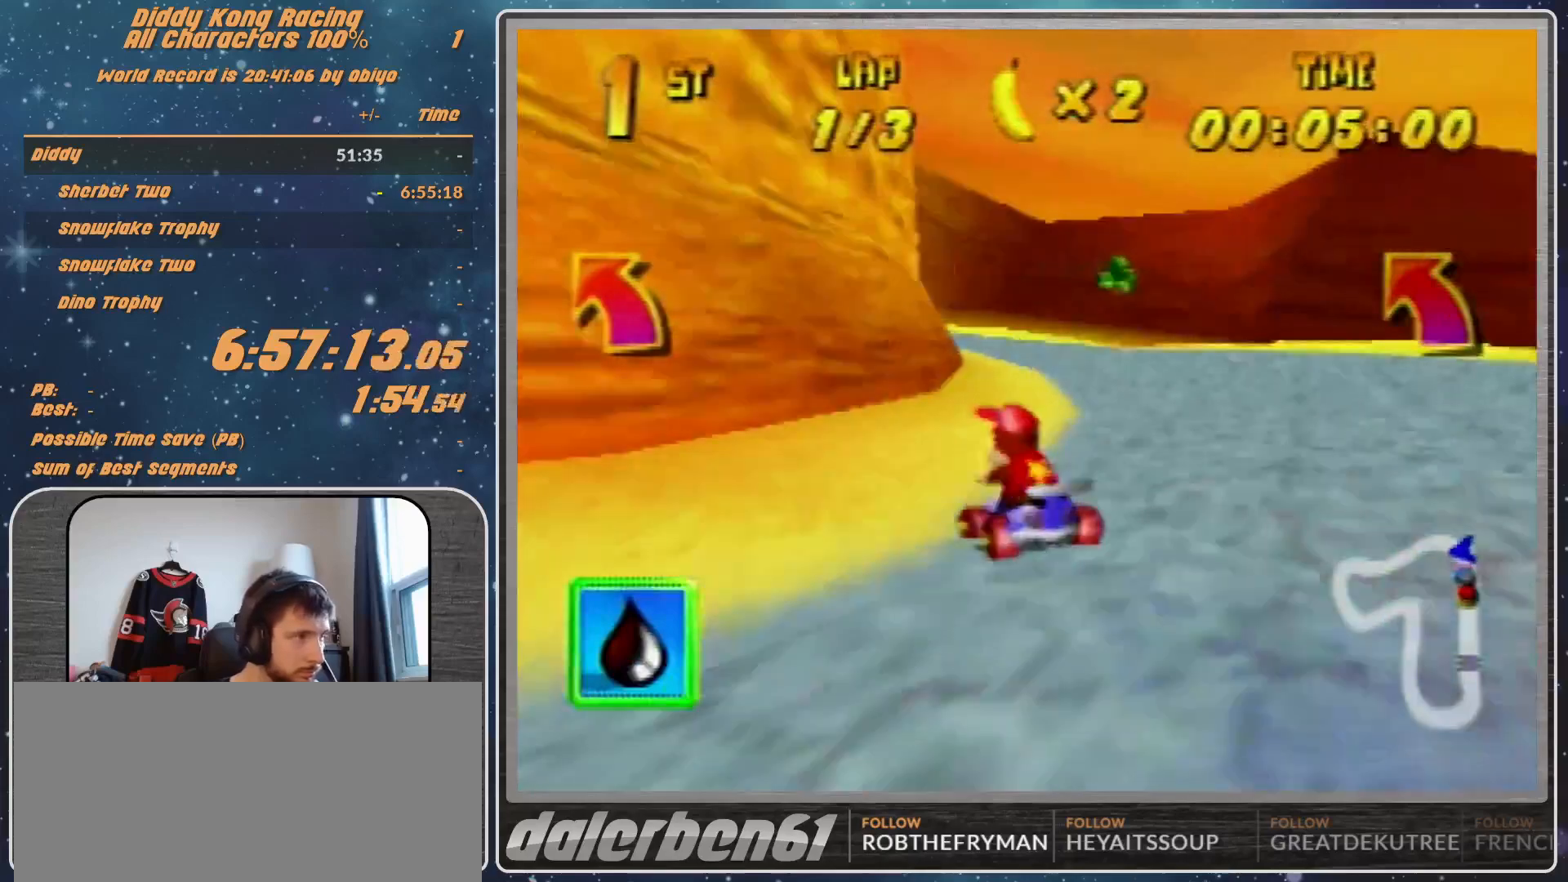
{"buttons": ["A", "R1"], "left_stick": "up-right", "events": [[33, "A", "down"], [133, "A", "up"], [200, "R1", "up"], [267, "R1", "down"], [333, "A", "down"], [433, "A", "up"], [467, "A", "down"], [467, "left_stick", "up-right"]]}
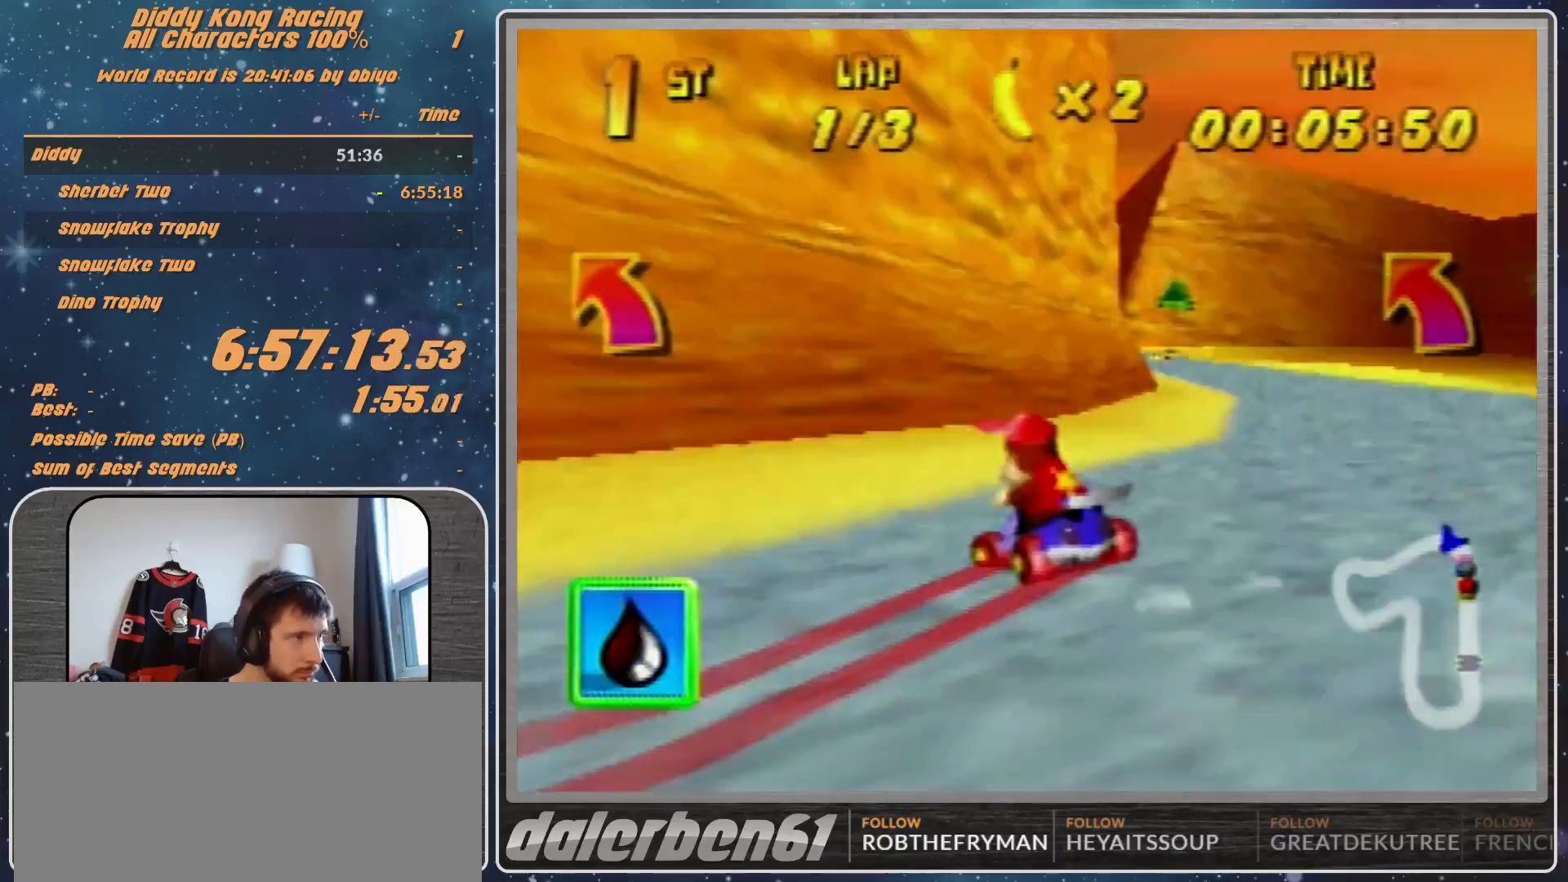
{"buttons": ["A", "R1"], "left_stick": "up-right", "events": [[33, "A", "up"], [100, "A", "down"], [233, "A", "up"], [300, "A", "down"], [367, "A", "up"], [400, "left_stick", "up"], [467, "A", "down"], [500, "left_stick", "up-right"]]}
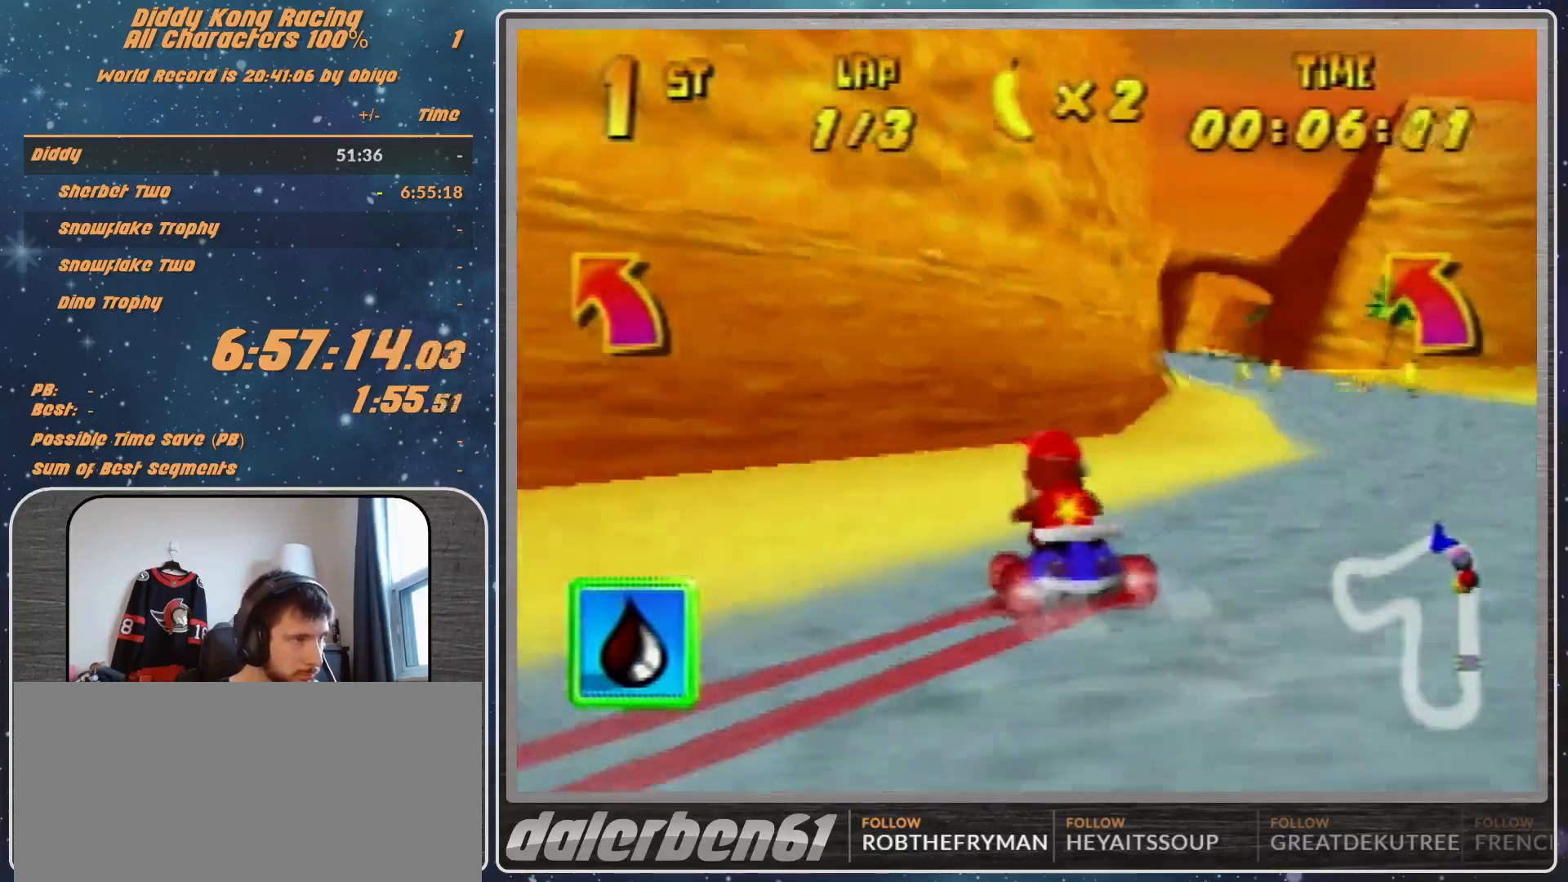
{"buttons": ["R1"], "left_stick": "right", "events": [[33, "A", "up"], [300, "A", "down"], [333, "A", "up"], [467, "A", "down"], [500, "A", "up"], [500, "left_stick", "right"]]}
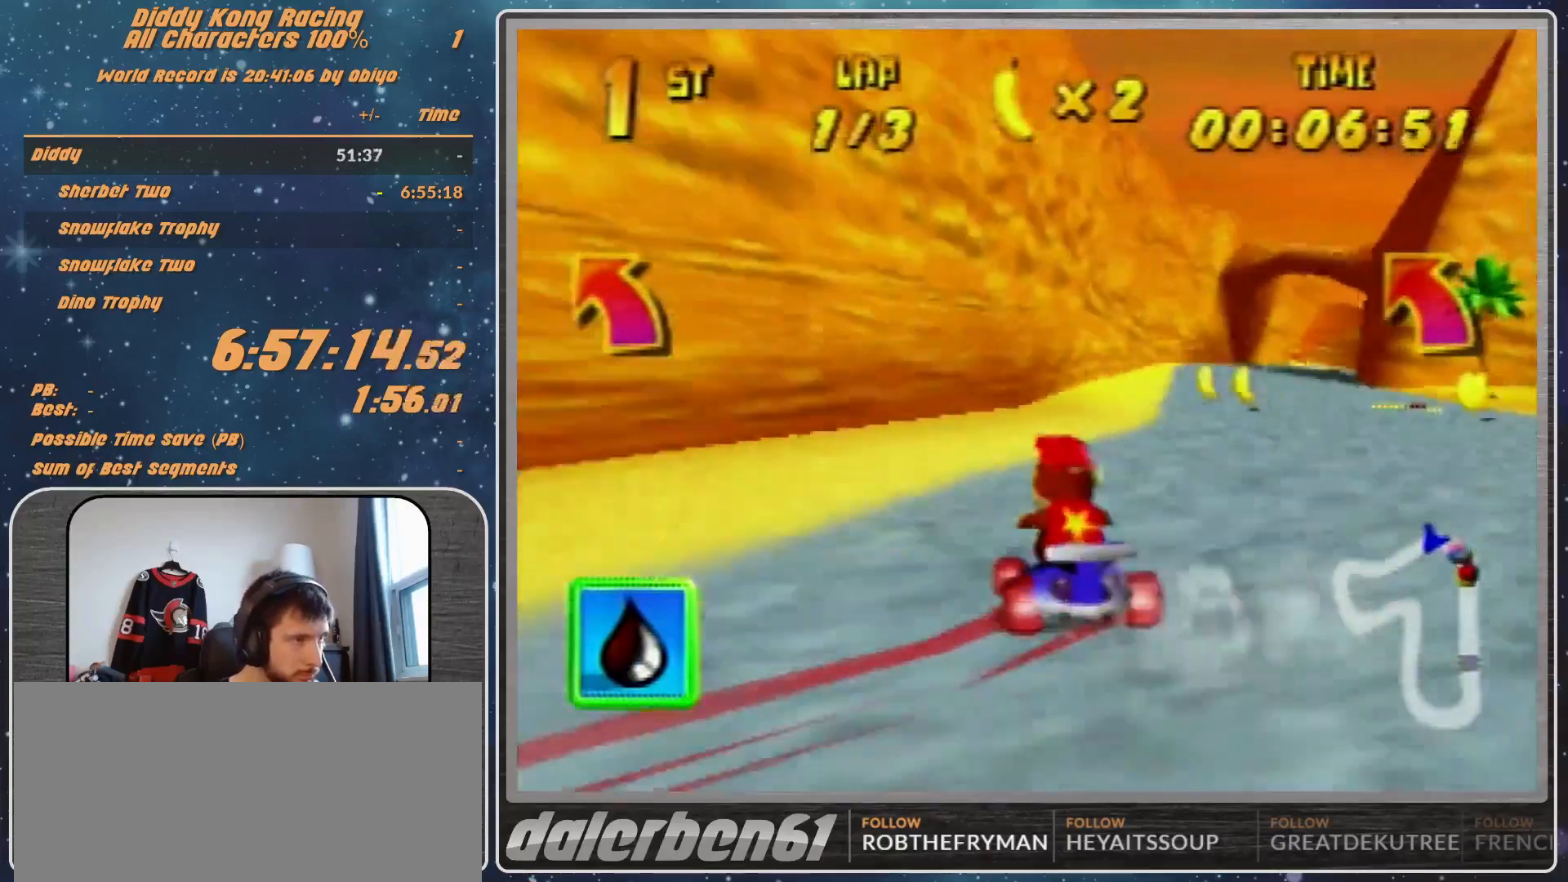
{"buttons": ["R1"], "left_stick": "right", "events": [[133, "A", "down"], [200, "A", "up"], [300, "A", "down"], [367, "A", "up"]]}